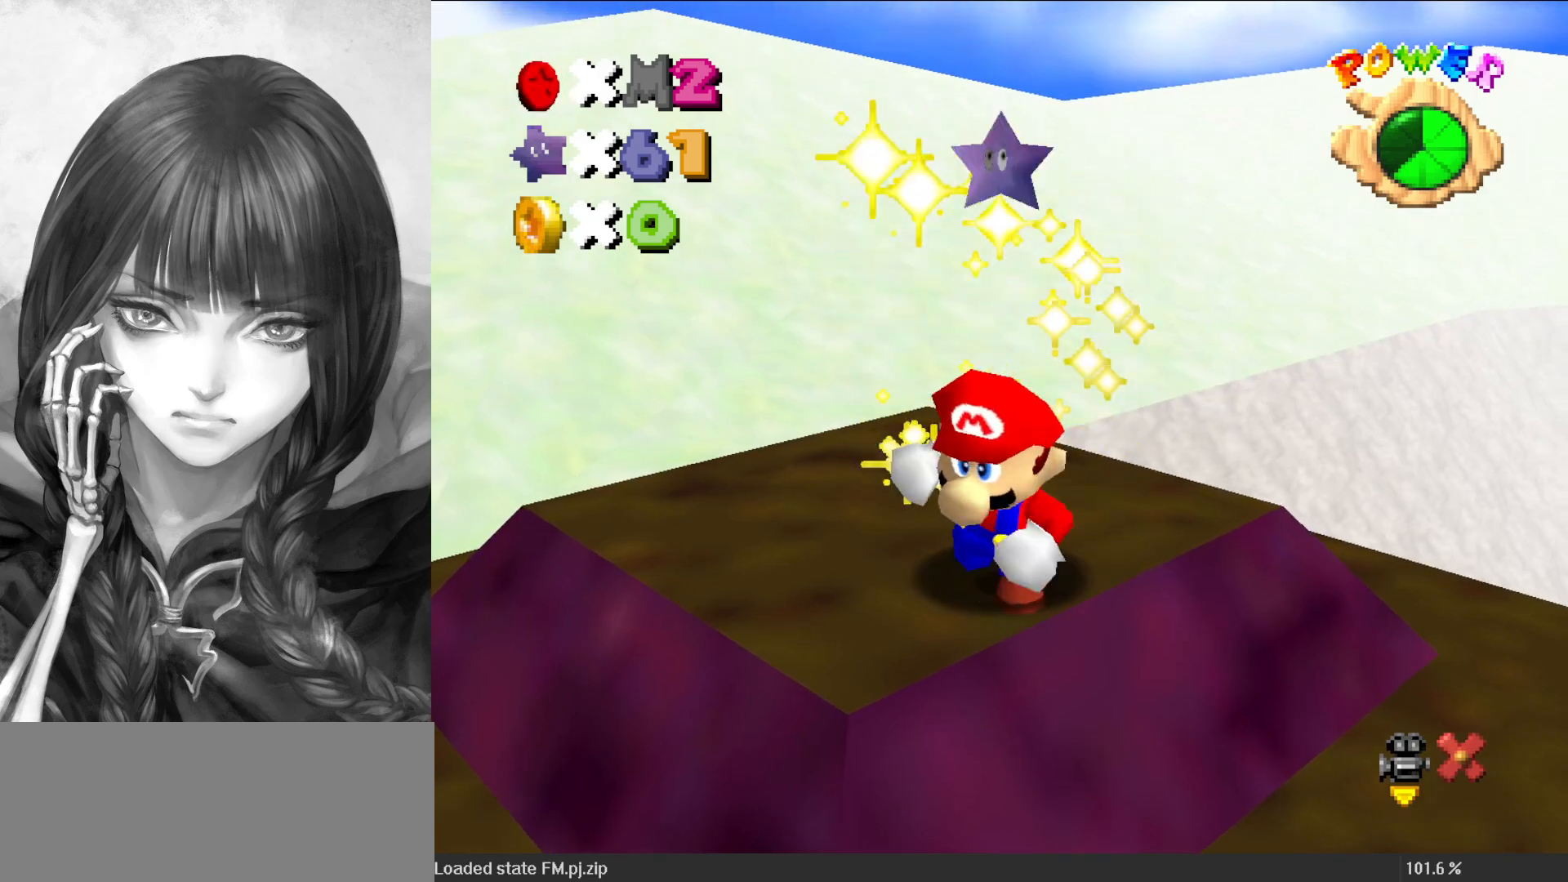
Gameplay with a controller (Nintendo layout); each line is a JSON object with the inputs held at the frame after it. "events" lists button and stick changes between this image and that frame as [ms after this image, input, new state], when the widget could be followed in between. Not read: L3 R3.
{"buttons": [], "left_stick": "center", "events": []}
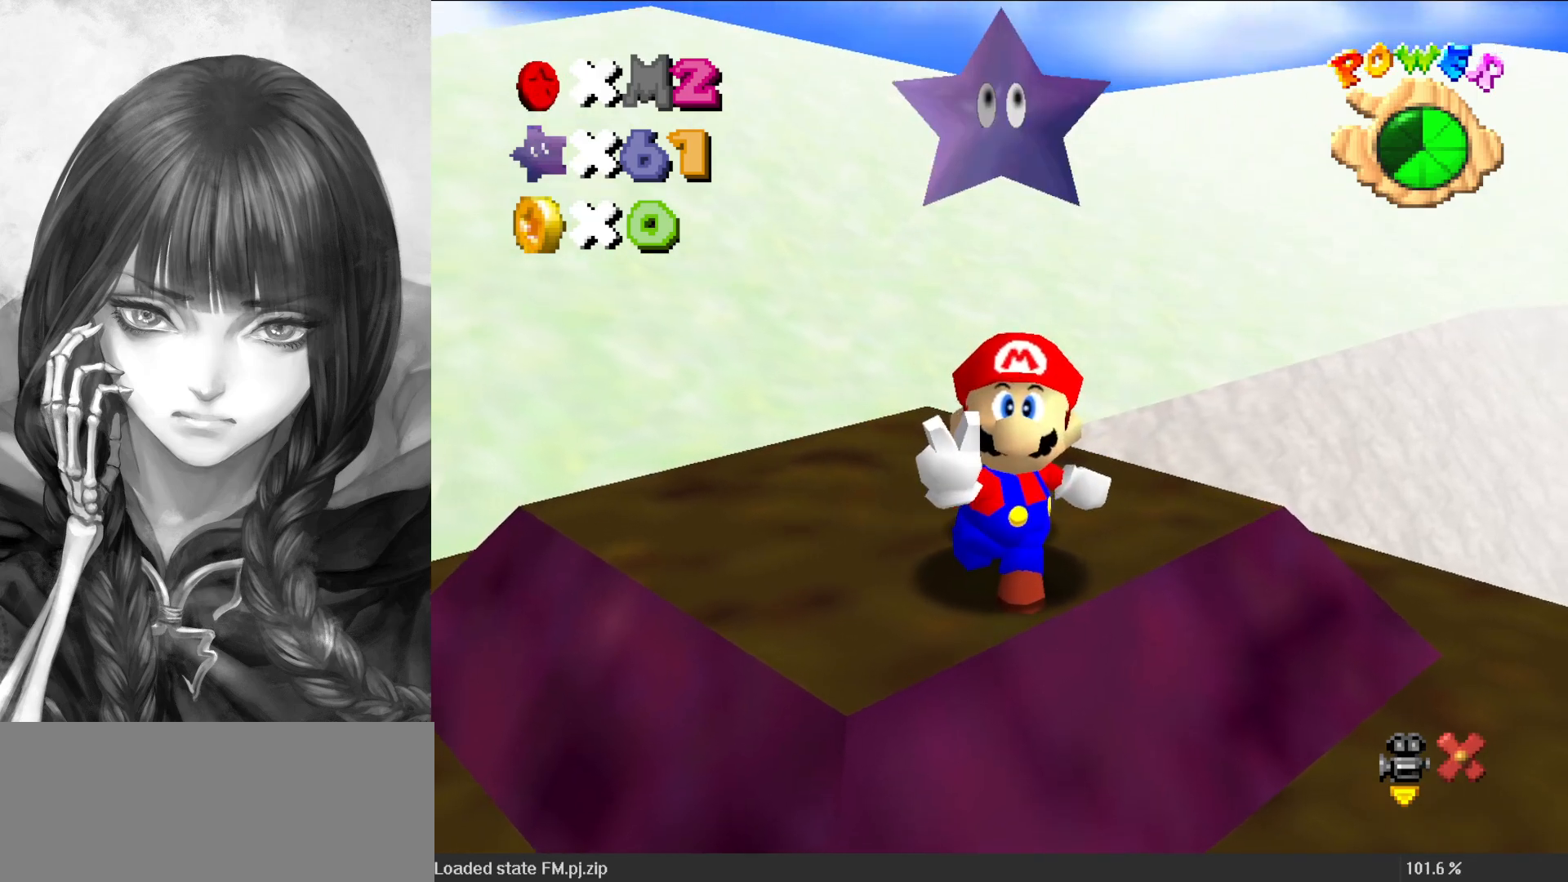
{"buttons": [], "left_stick": "center", "events": []}
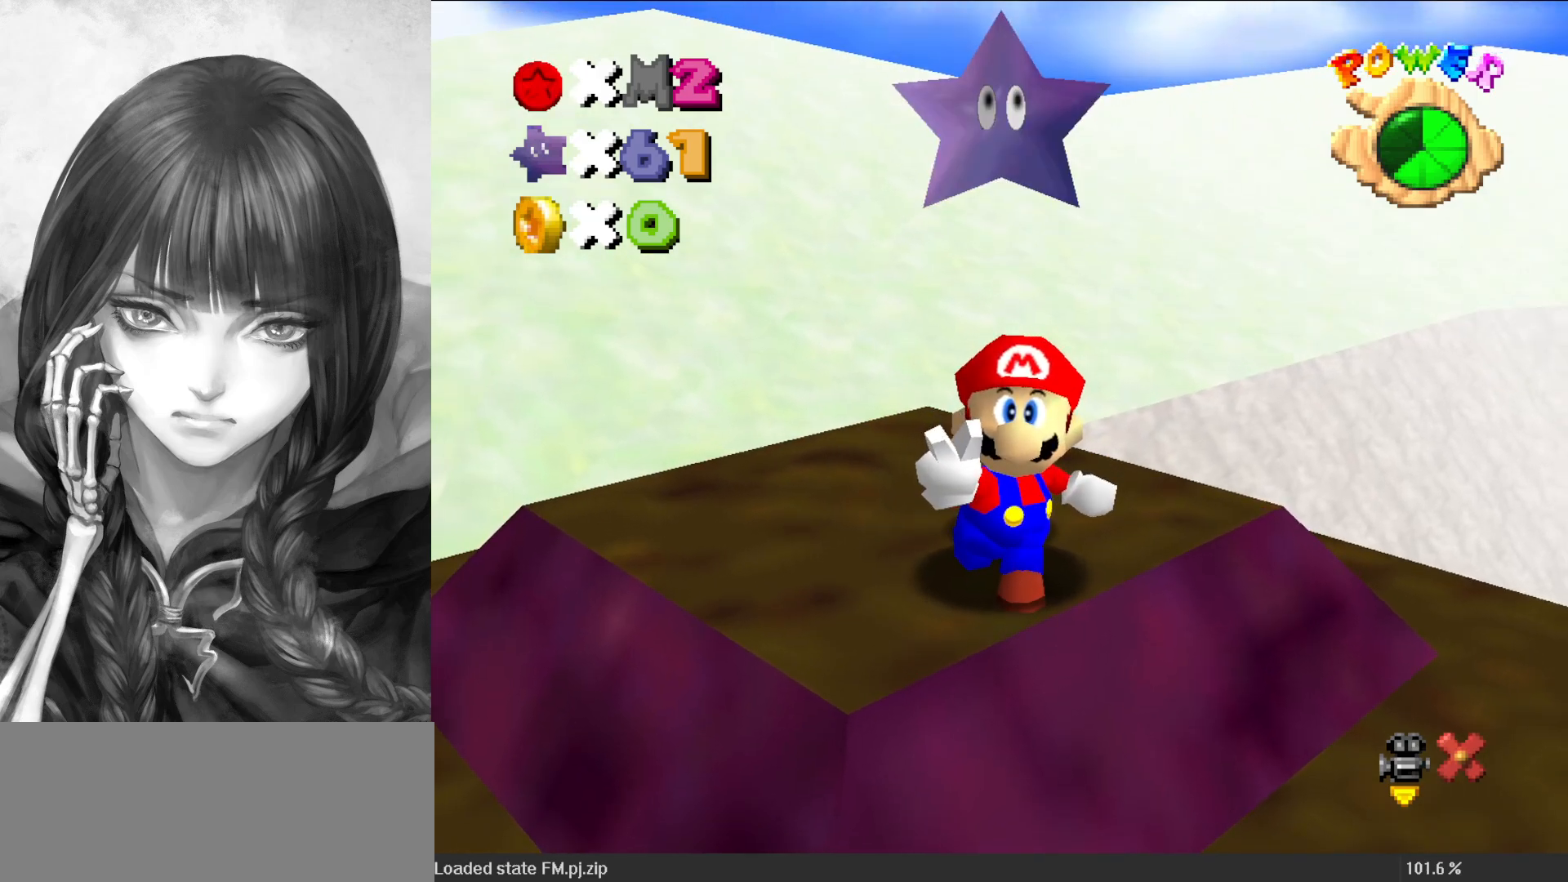
{"buttons": [], "left_stick": "center", "events": []}
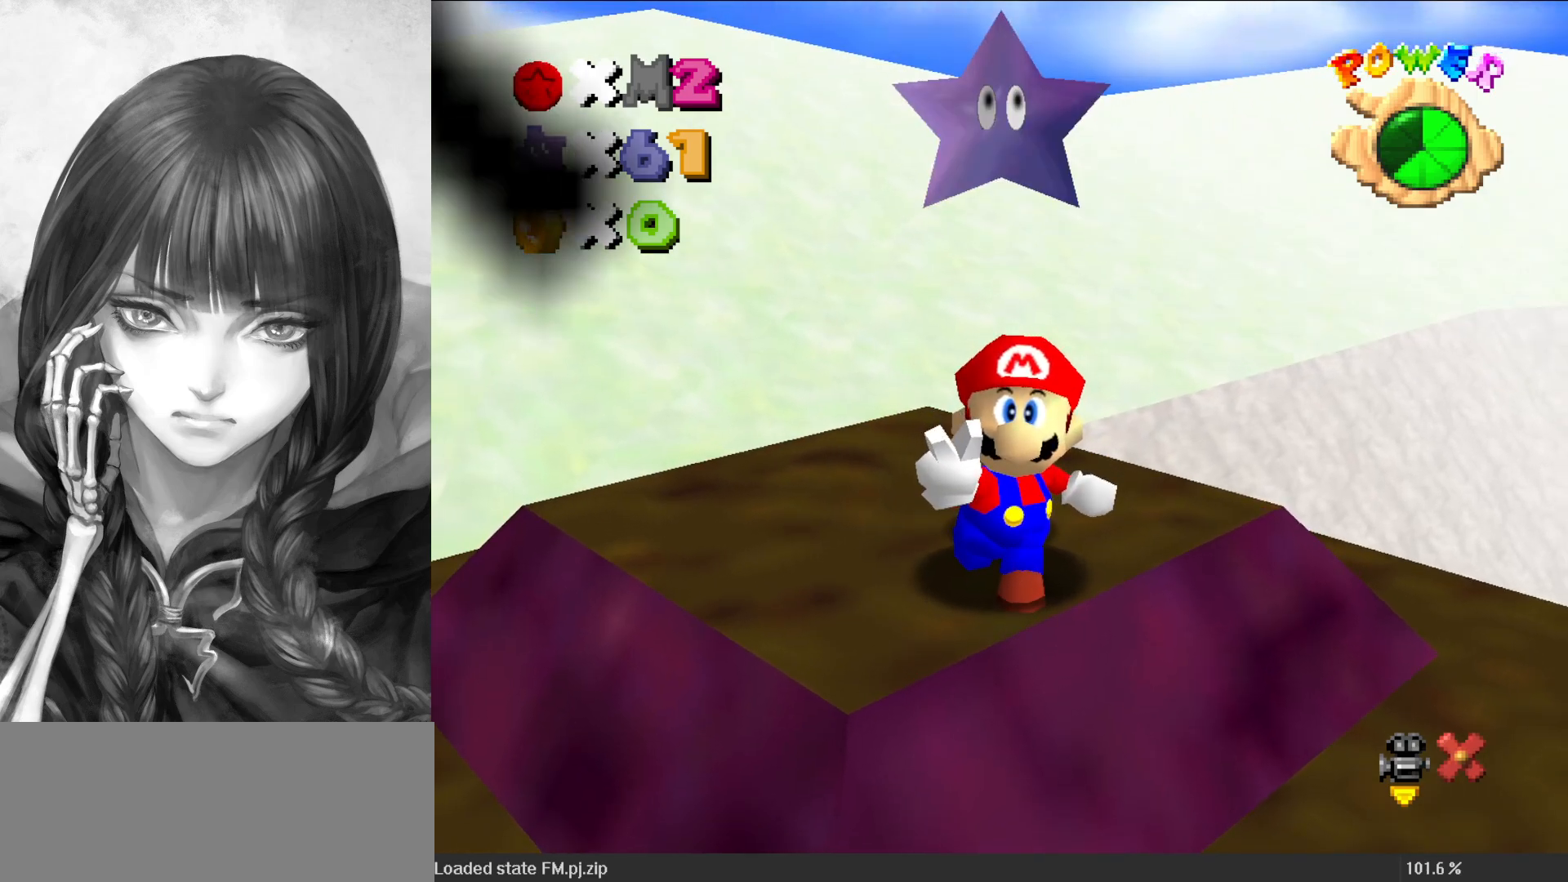
{"buttons": [], "left_stick": "center", "events": []}
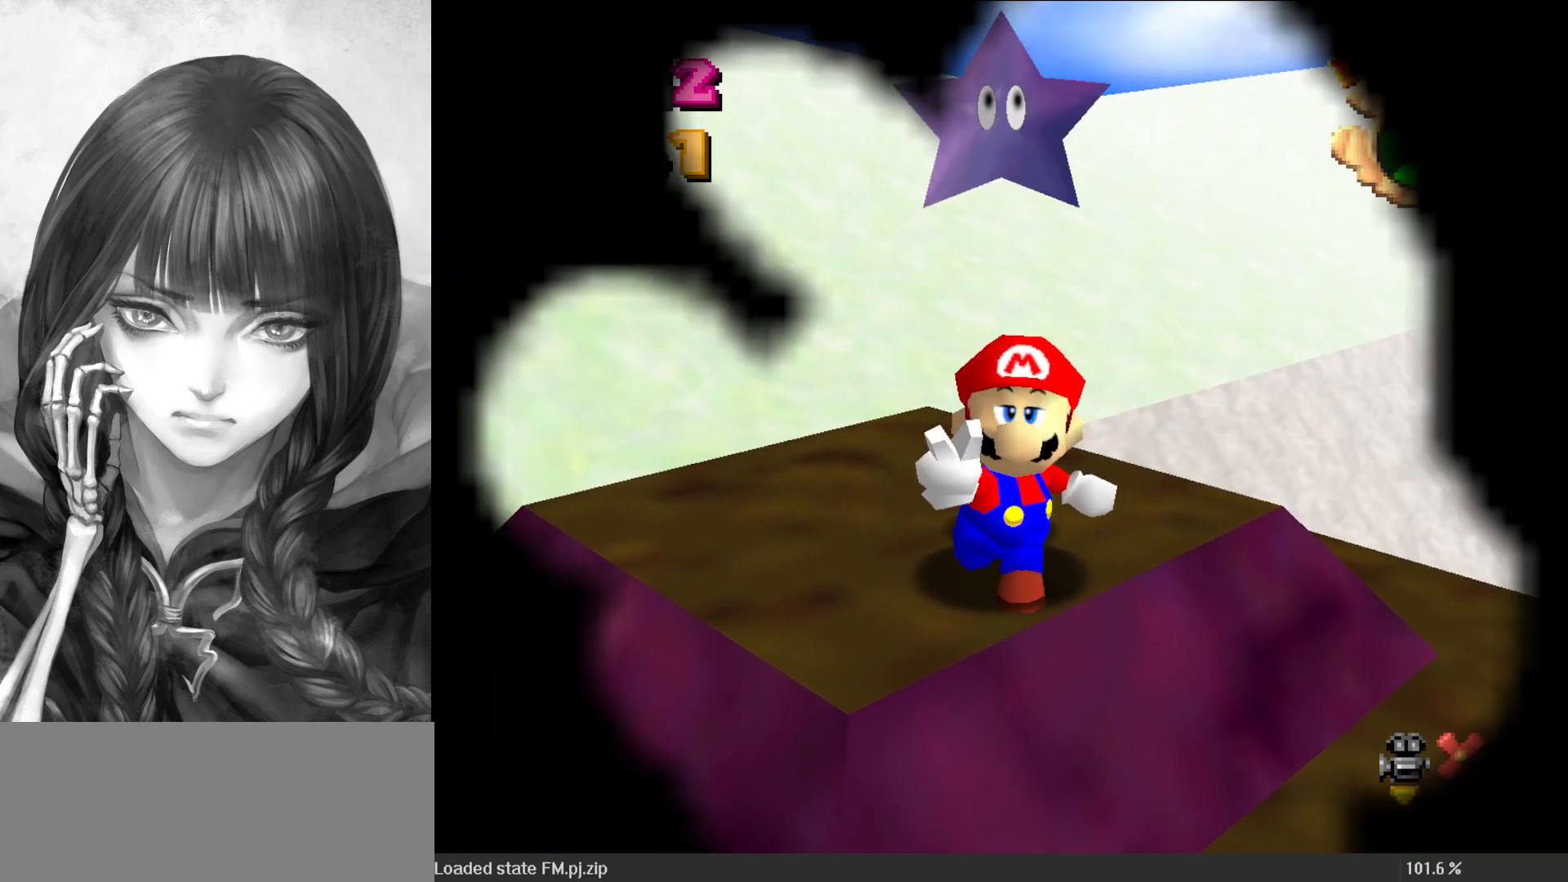
{"buttons": [], "left_stick": "center", "events": []}
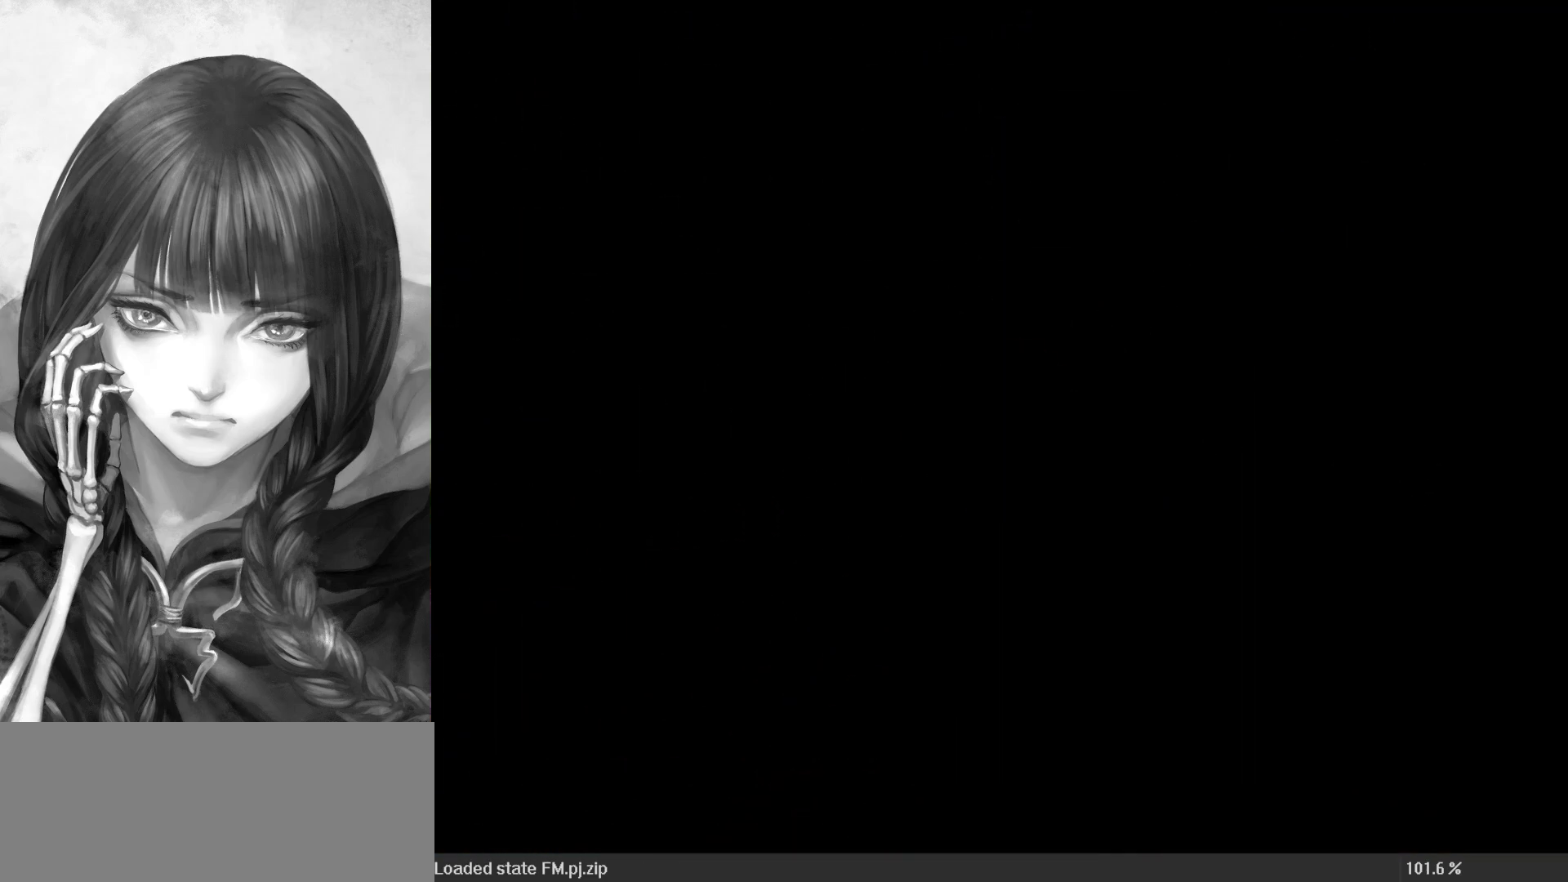
{"buttons": [], "left_stick": "center", "events": []}
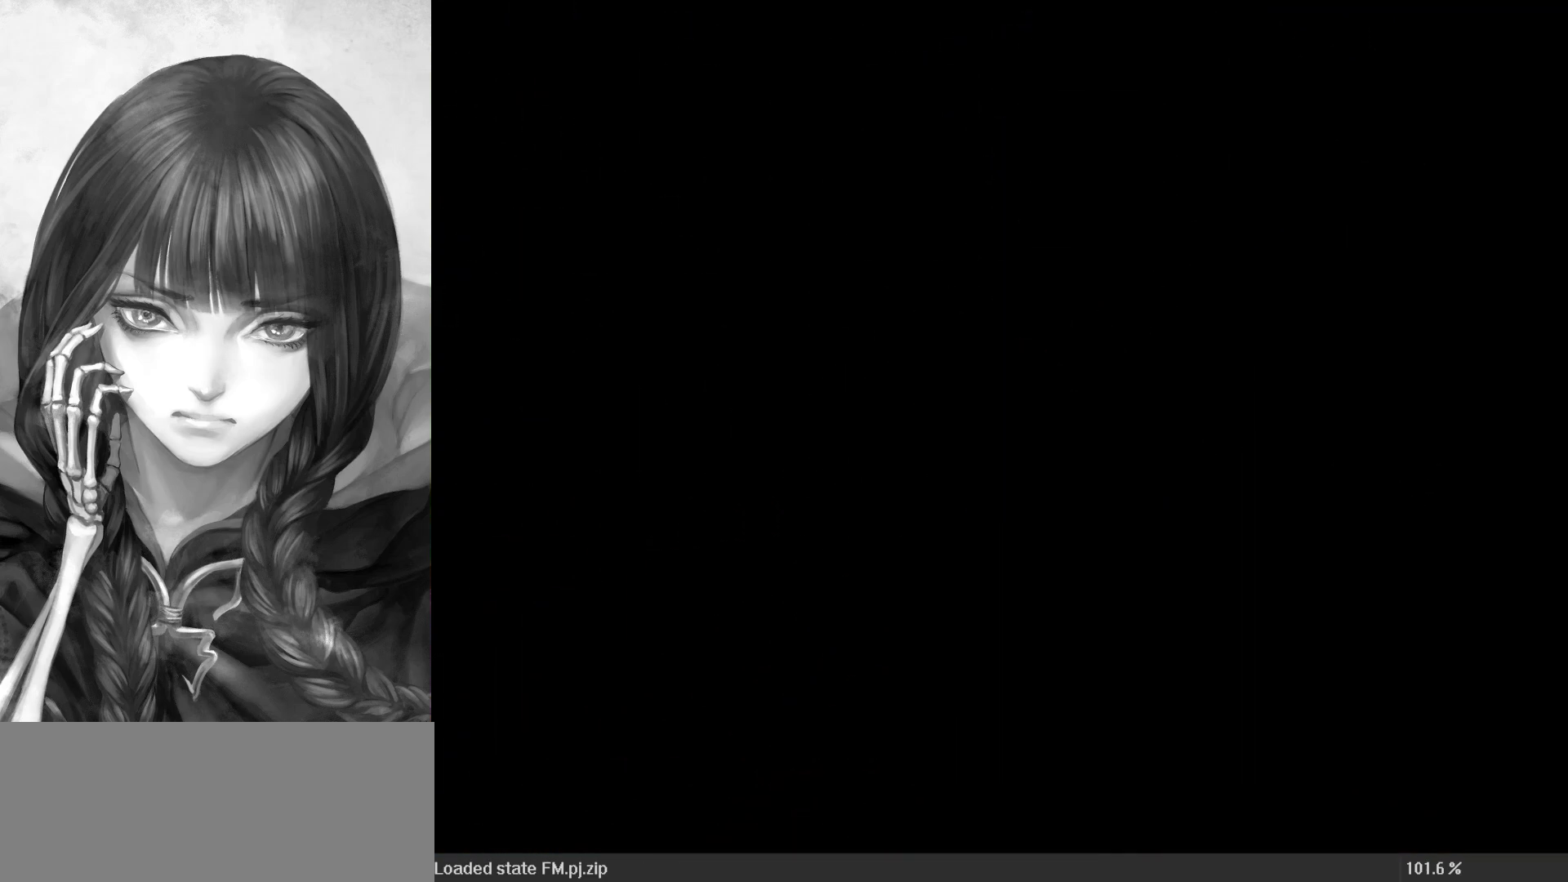
{"buttons": [], "left_stick": "left", "events": [[500, "left_stick", "left"]]}
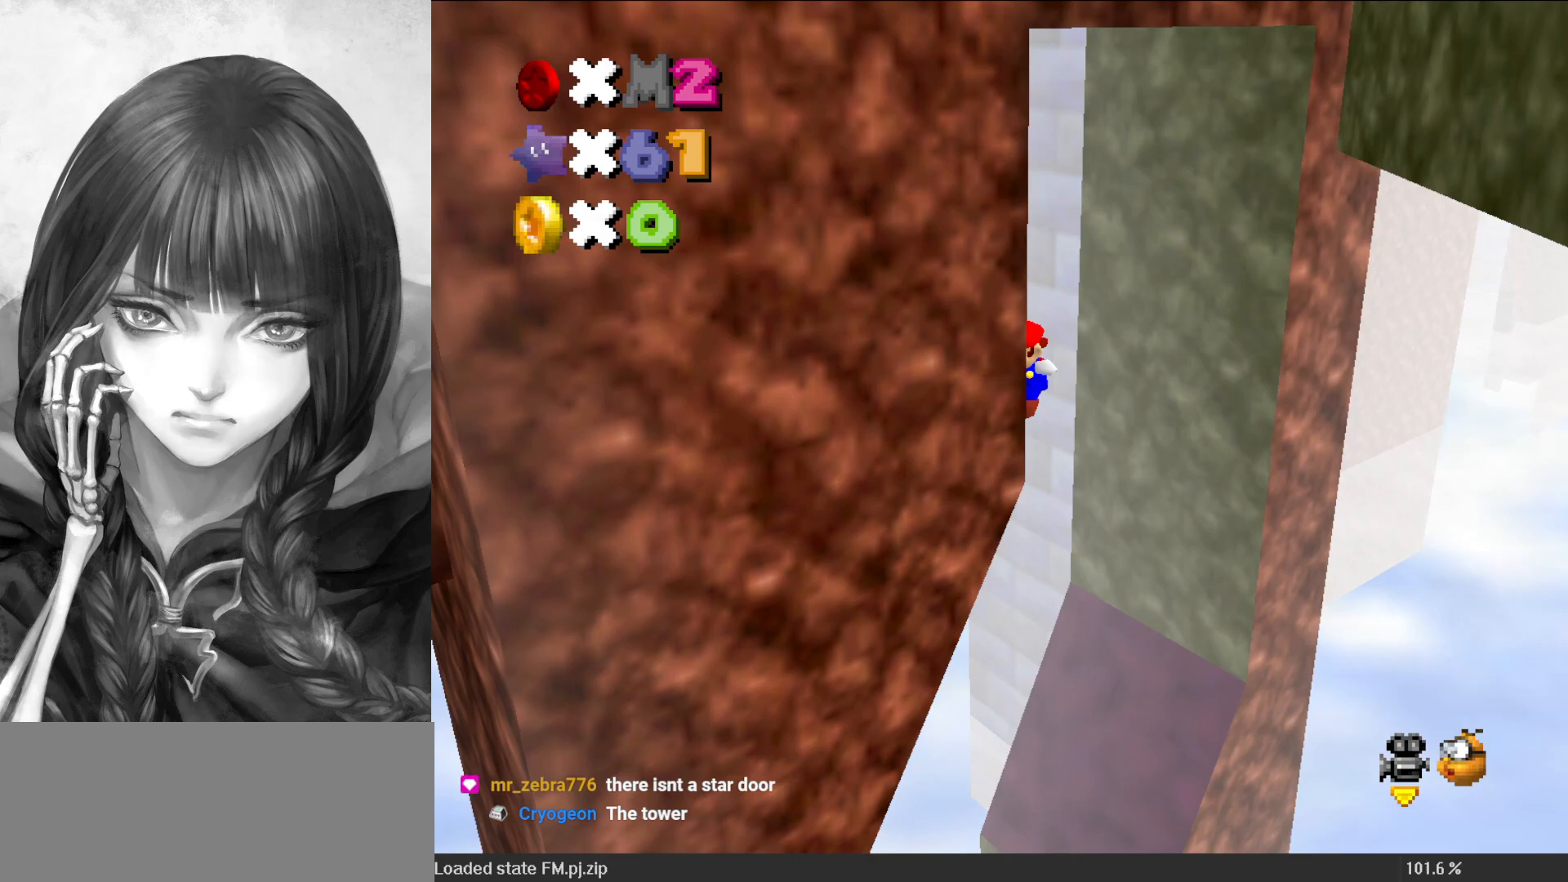
{"buttons": [], "left_stick": "up-right", "events": [[50, "A", "down"], [50, "left_stick", "center"], [117, "A", "up"], [117, "left_stick", "right"], [233, "left_stick", "up-right"], [333, "C_LEFT", "down"], [433, "C_LEFT", "up"]]}
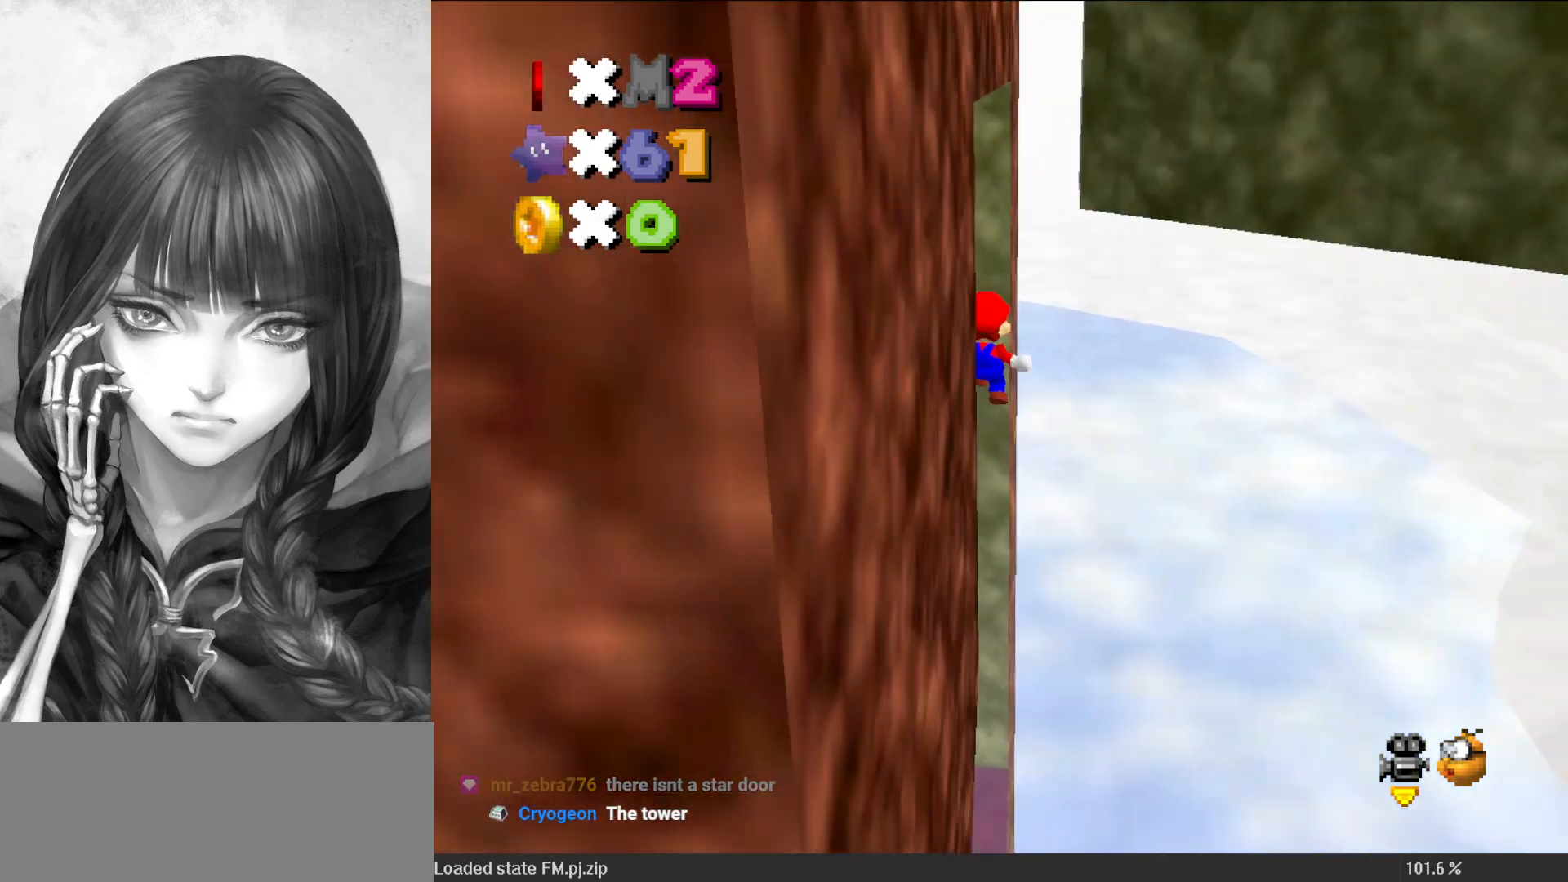
{"buttons": [], "left_stick": "down", "events": [[17, "left_stick", "up"], [167, "A", "down"], [200, "left_stick", "down"], [233, "A", "up"]]}
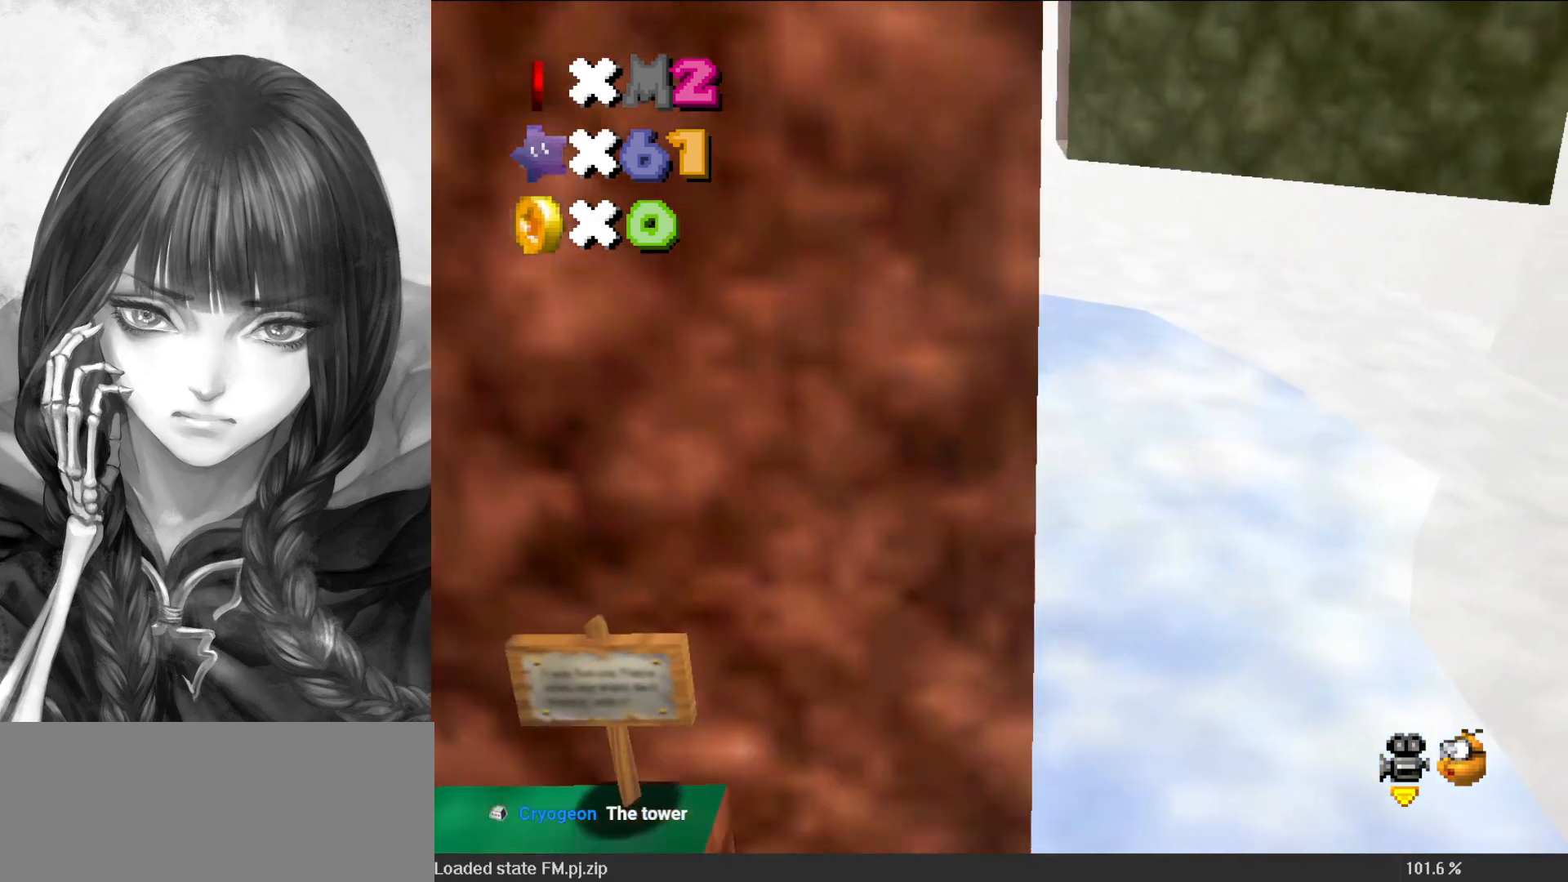
{"buttons": [], "left_stick": "right", "events": [[183, "A", "down"], [183, "left_stick", "down-right"], [317, "left_stick", "right"], [500, "A", "up"]]}
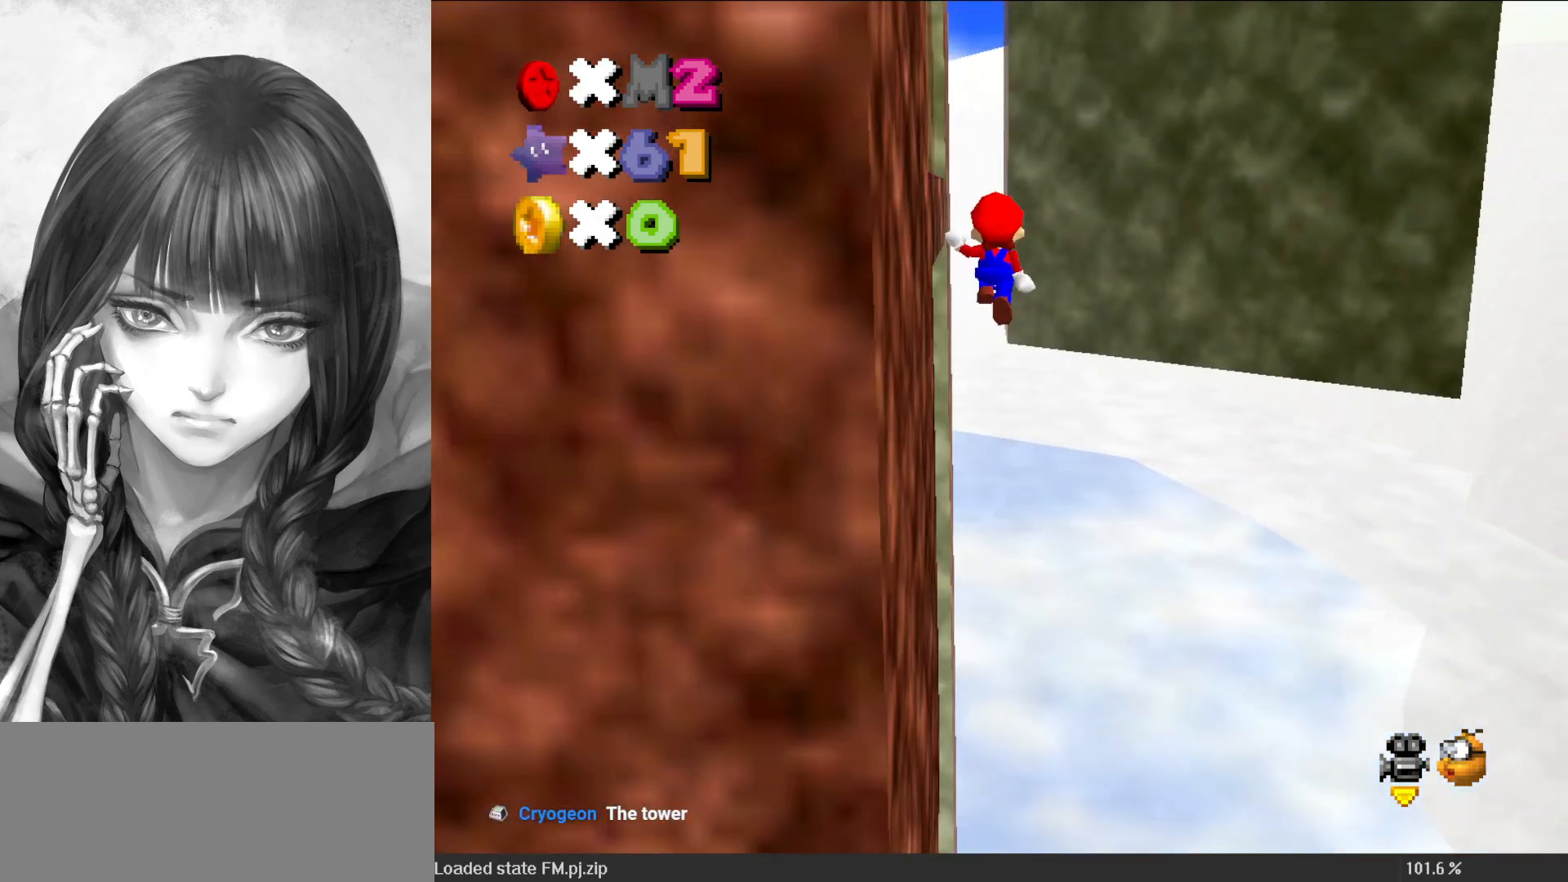
{"buttons": ["A"], "left_stick": "up-left", "events": [[100, "C_RIGHT", "down"], [167, "C_RIGHT", "up"], [267, "A", "down"], [267, "left_stick", "up-left"]]}
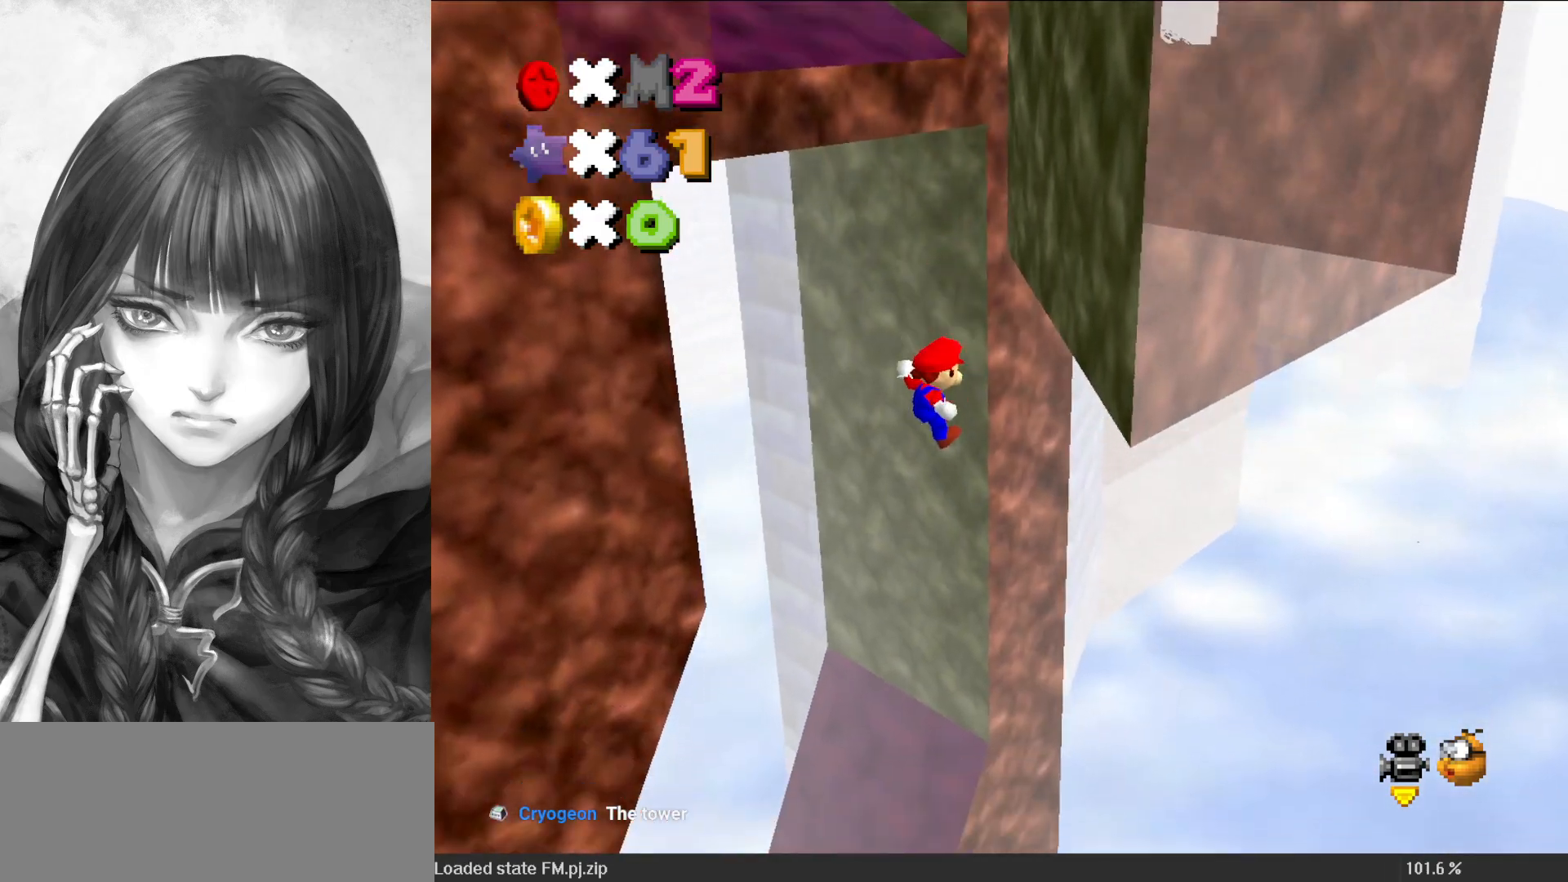
{"buttons": [], "left_stick": "center", "events": [[83, "A", "up"], [117, "left_stick", "center"]]}
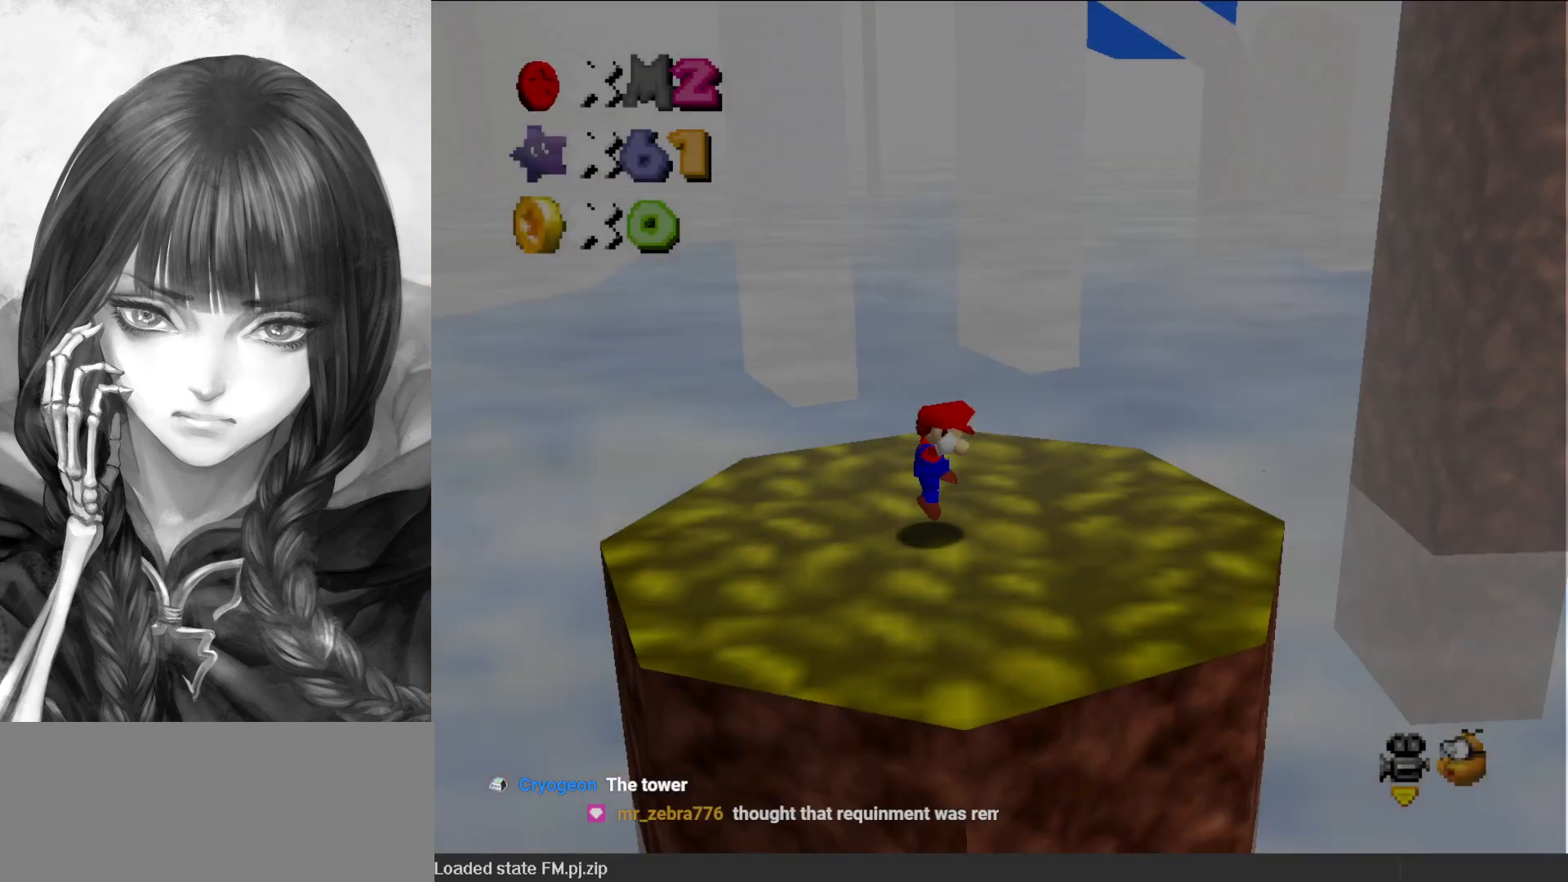
{"buttons": [], "left_stick": "left", "events": [[233, "left_stick", "left"], [267, "C_LEFT", "down"], [333, "C_LEFT", "up"], [417, "C_DOWN", "down"], [417, "C_LEFT", "down"], [467, "C_DOWN", "up"], [500, "C_LEFT", "up"]]}
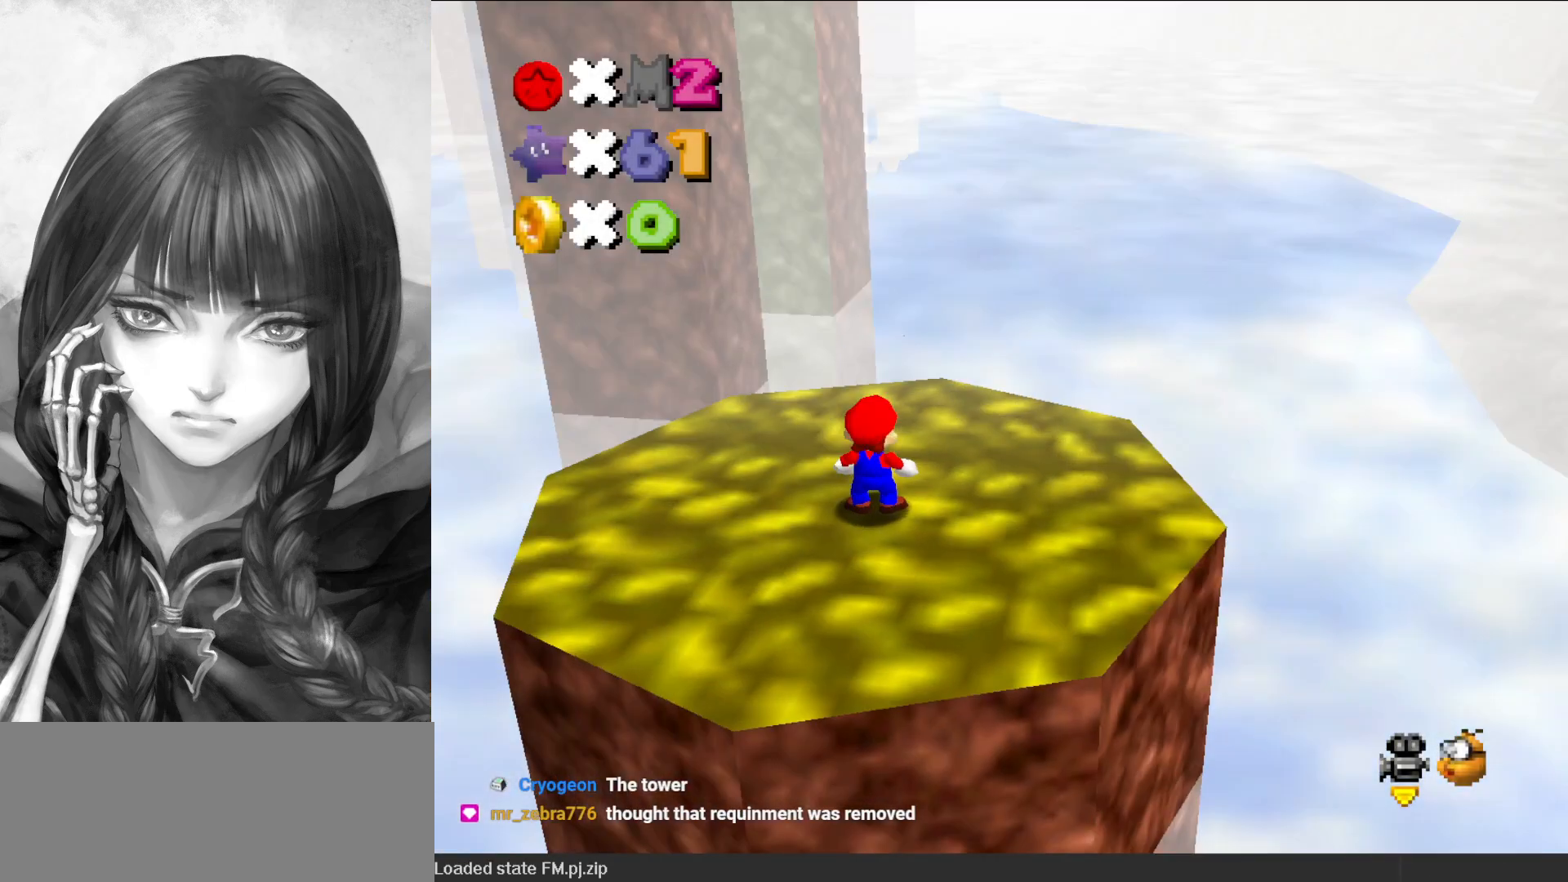
{"buttons": [], "left_stick": "down-left", "events": [[67, "left_stick", "down-left"], [100, "DPAD_DOWN", "down"], [217, "DPAD_DOWN", "up"]]}
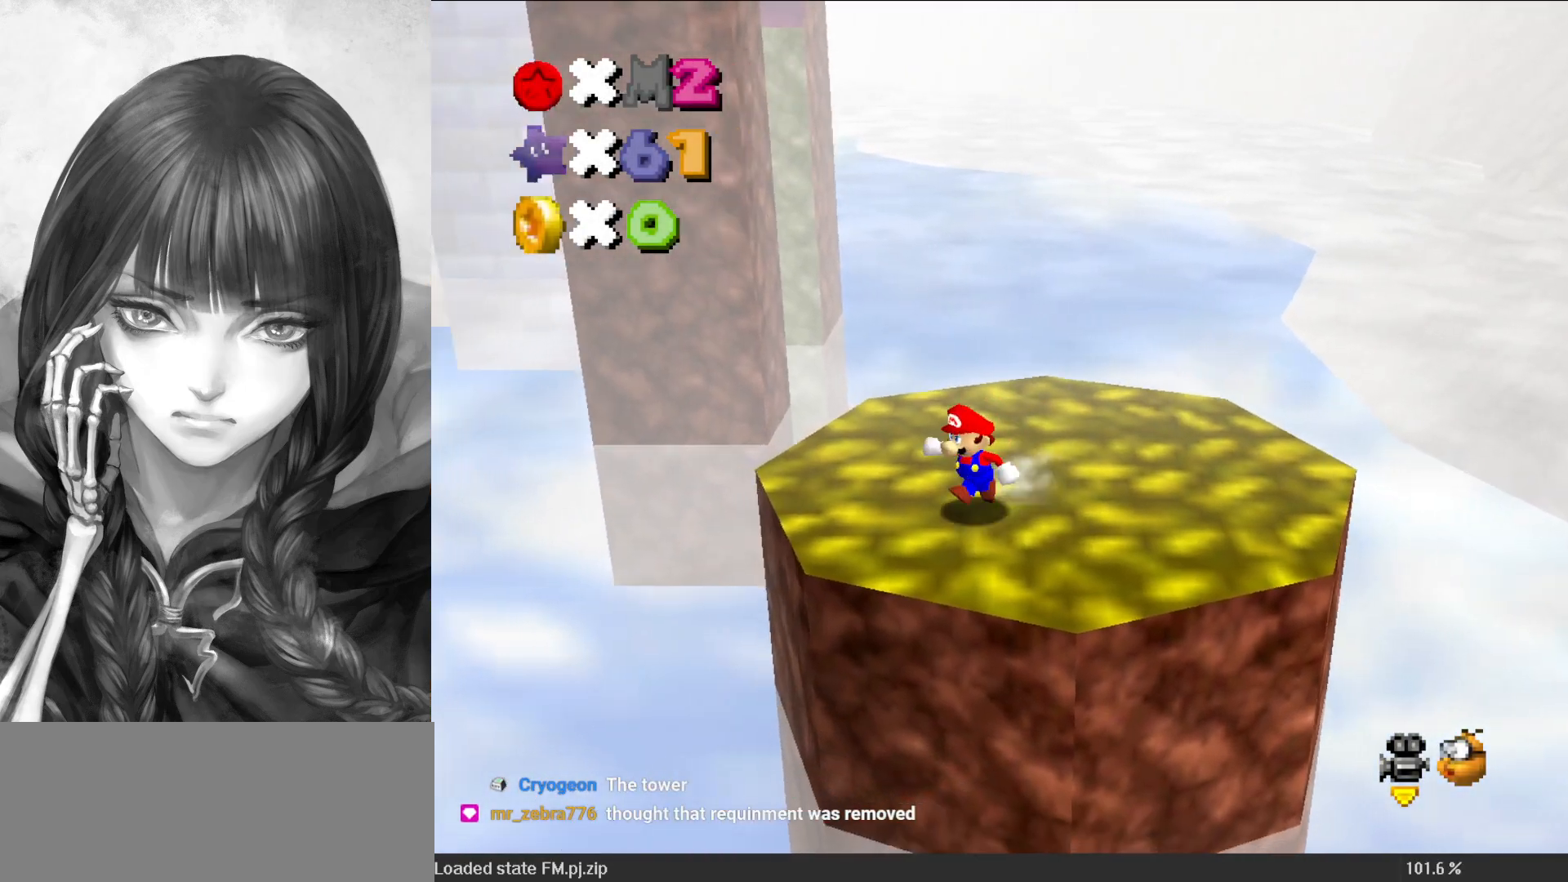
{"buttons": [], "left_stick": "up", "events": [[67, "left_stick", "left"], [300, "left_stick", "up-left"], [400, "left_stick", "up"]]}
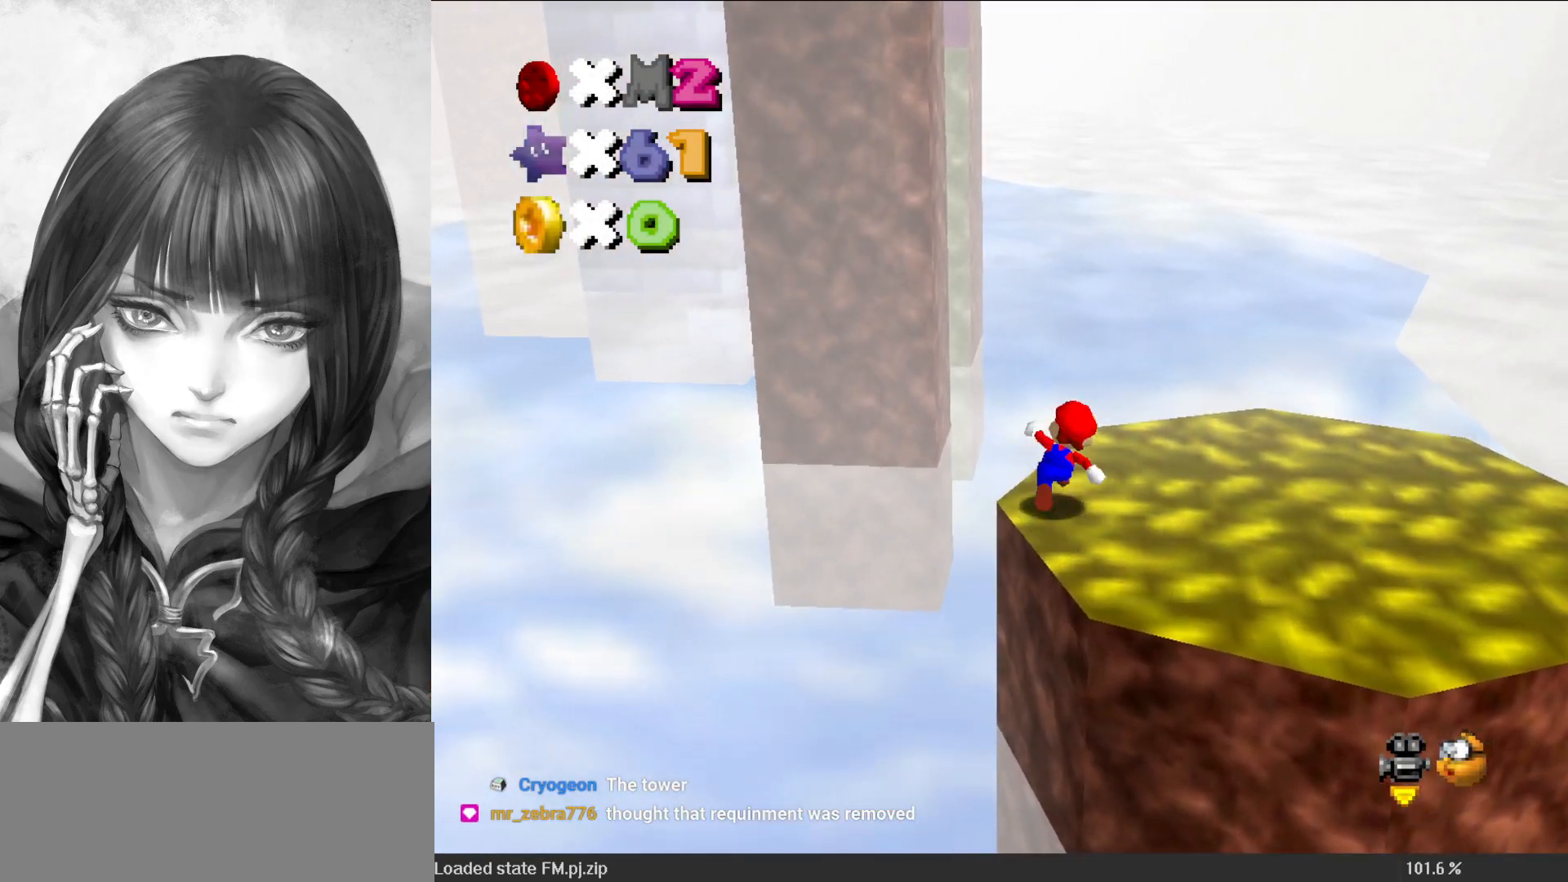
{"buttons": ["A"], "left_stick": "up-left", "events": [[100, "Z", "down"], [133, "A", "down"], [333, "left_stick", "up-left"], [367, "Z", "up"]]}
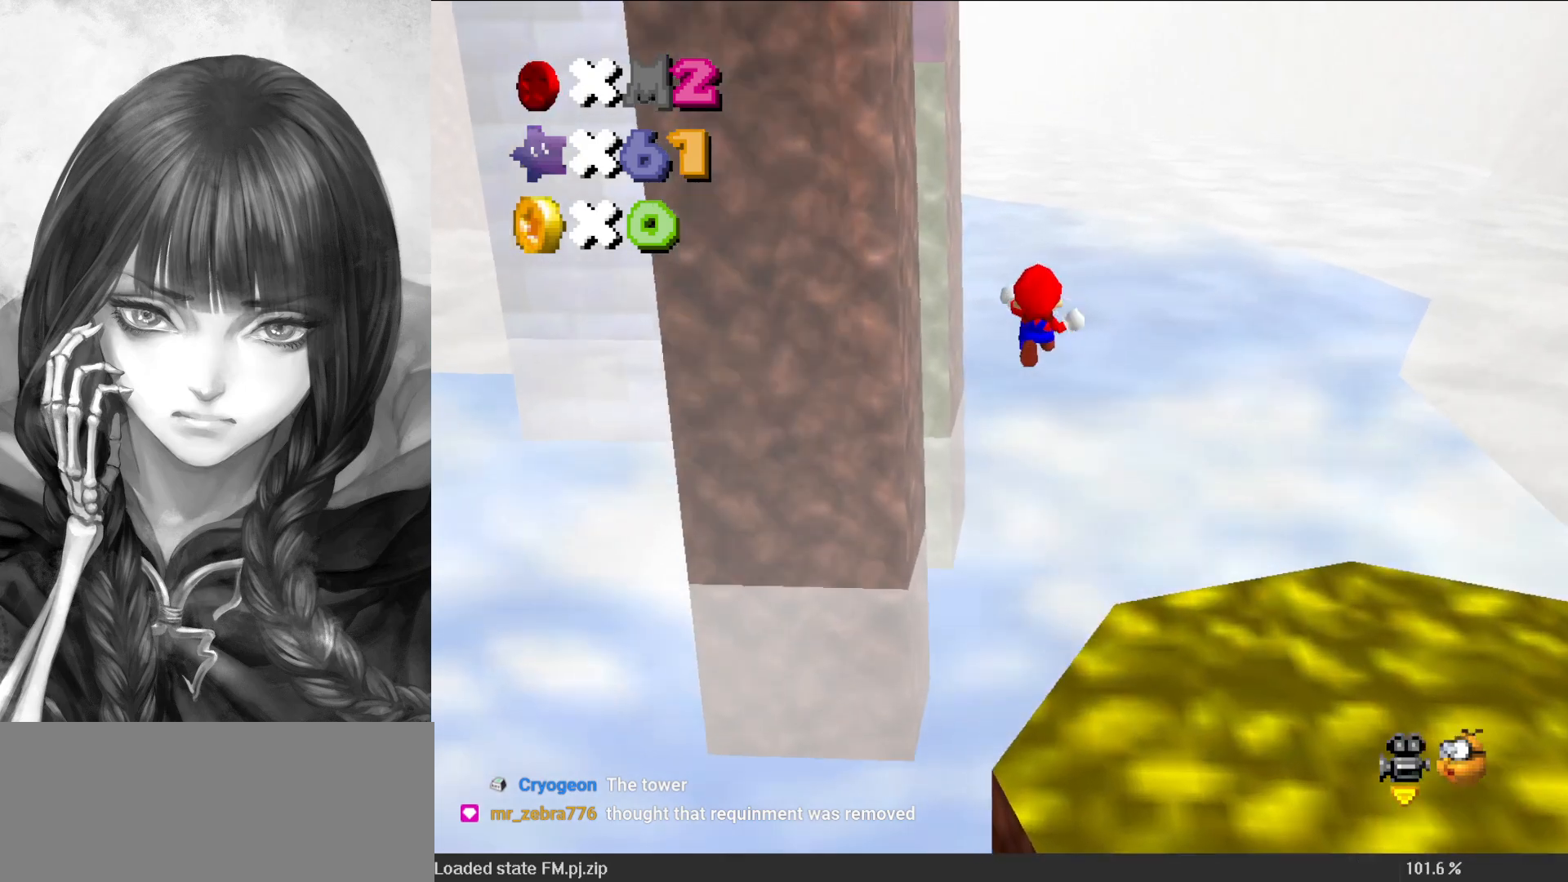
{"buttons": [], "left_stick": "left", "events": [[267, "left_stick", "left"], [433, "A", "up"]]}
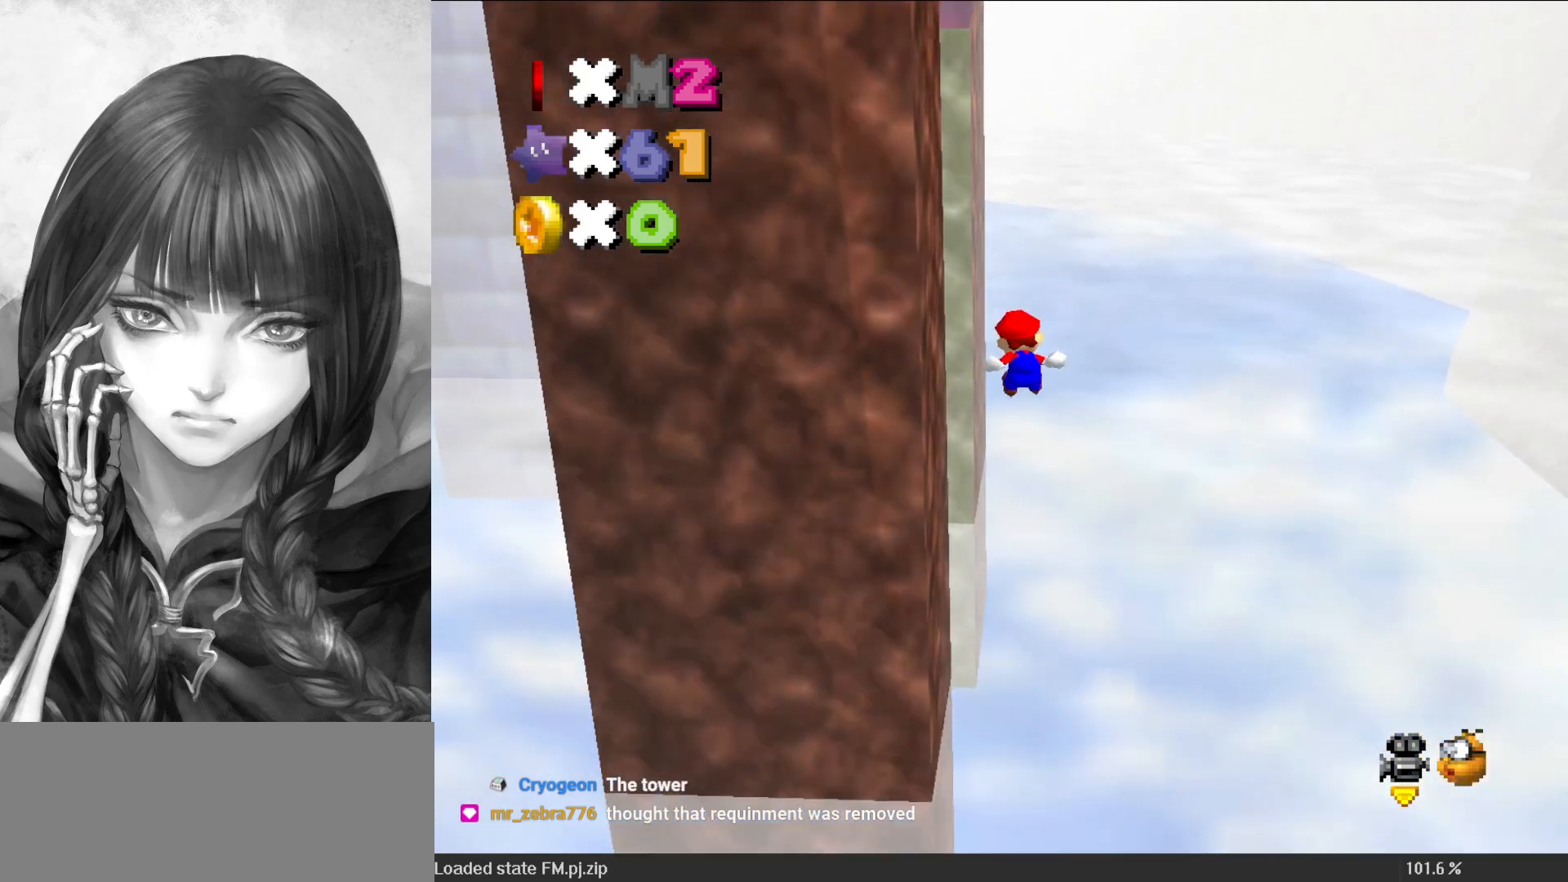
{"buttons": [], "left_stick": "up", "events": [[200, "C_RIGHT", "down"], [300, "C_RIGHT", "up"], [333, "C_RIGHT", "down"], [433, "left_stick", "up"], [467, "C_RIGHT", "up"]]}
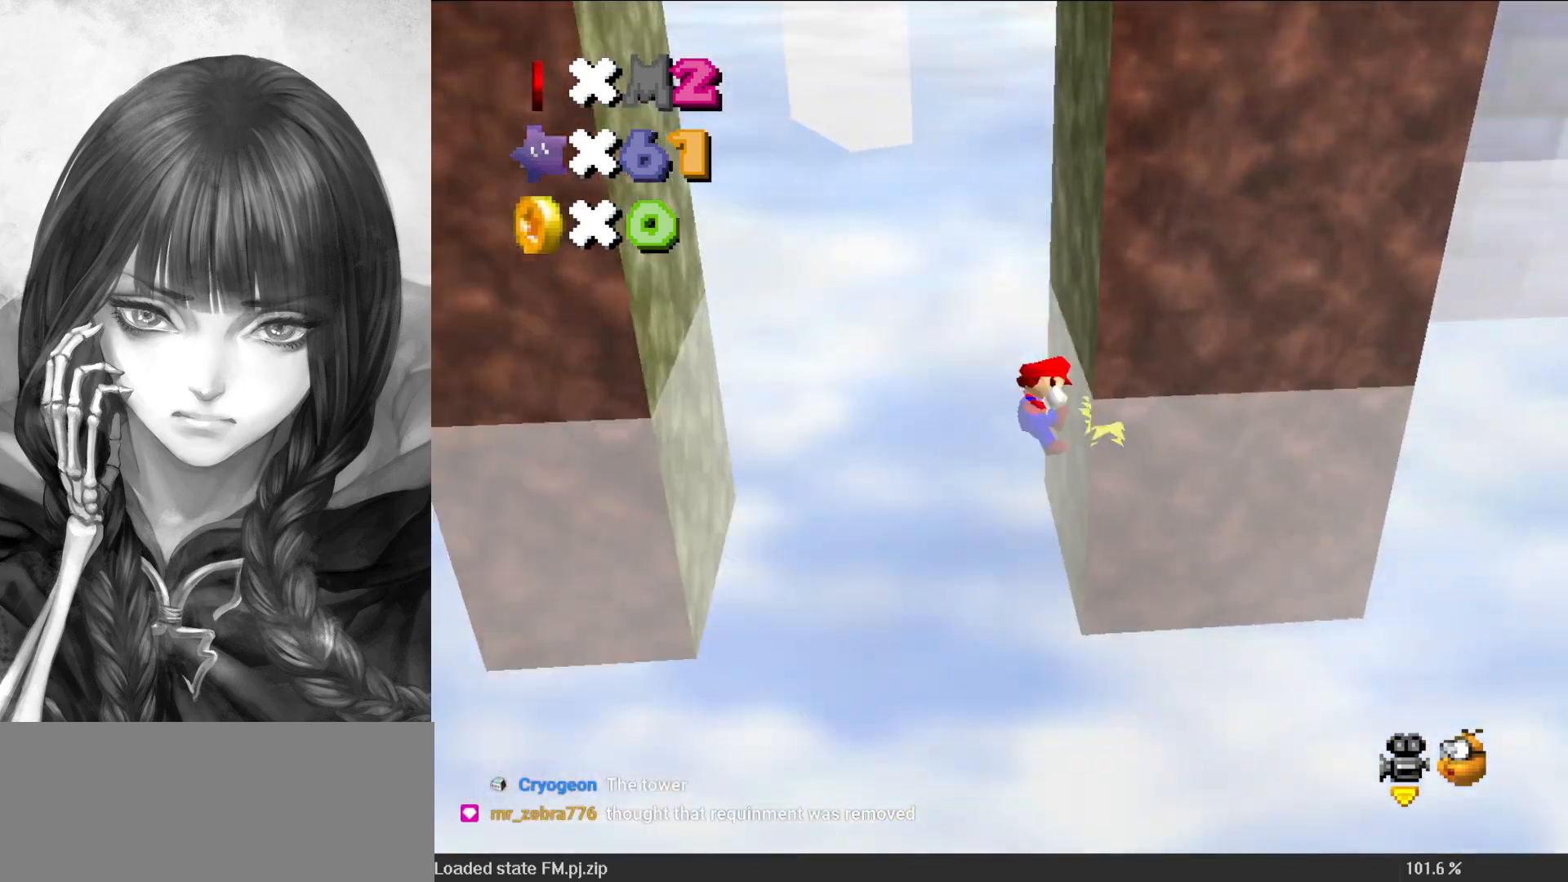
{"buttons": ["A"], "left_stick": "left", "events": [[67, "A", "down"], [133, "left_stick", "left"]]}
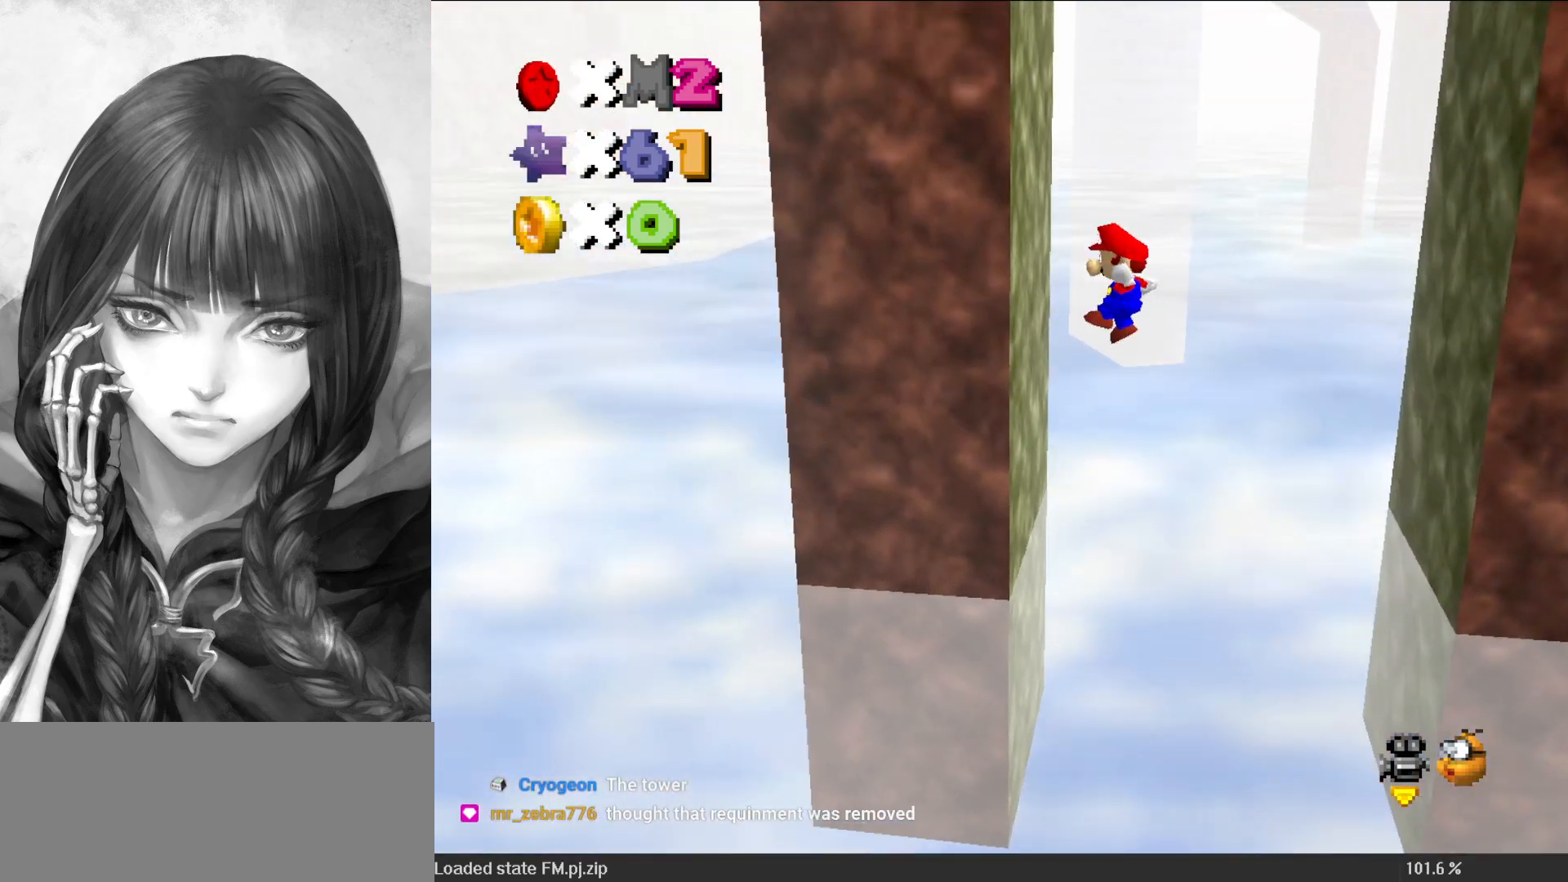
{"buttons": [], "left_stick": "right", "events": [[67, "A", "up"], [183, "A", "down"], [233, "left_stick", "right"], [367, "A", "up"]]}
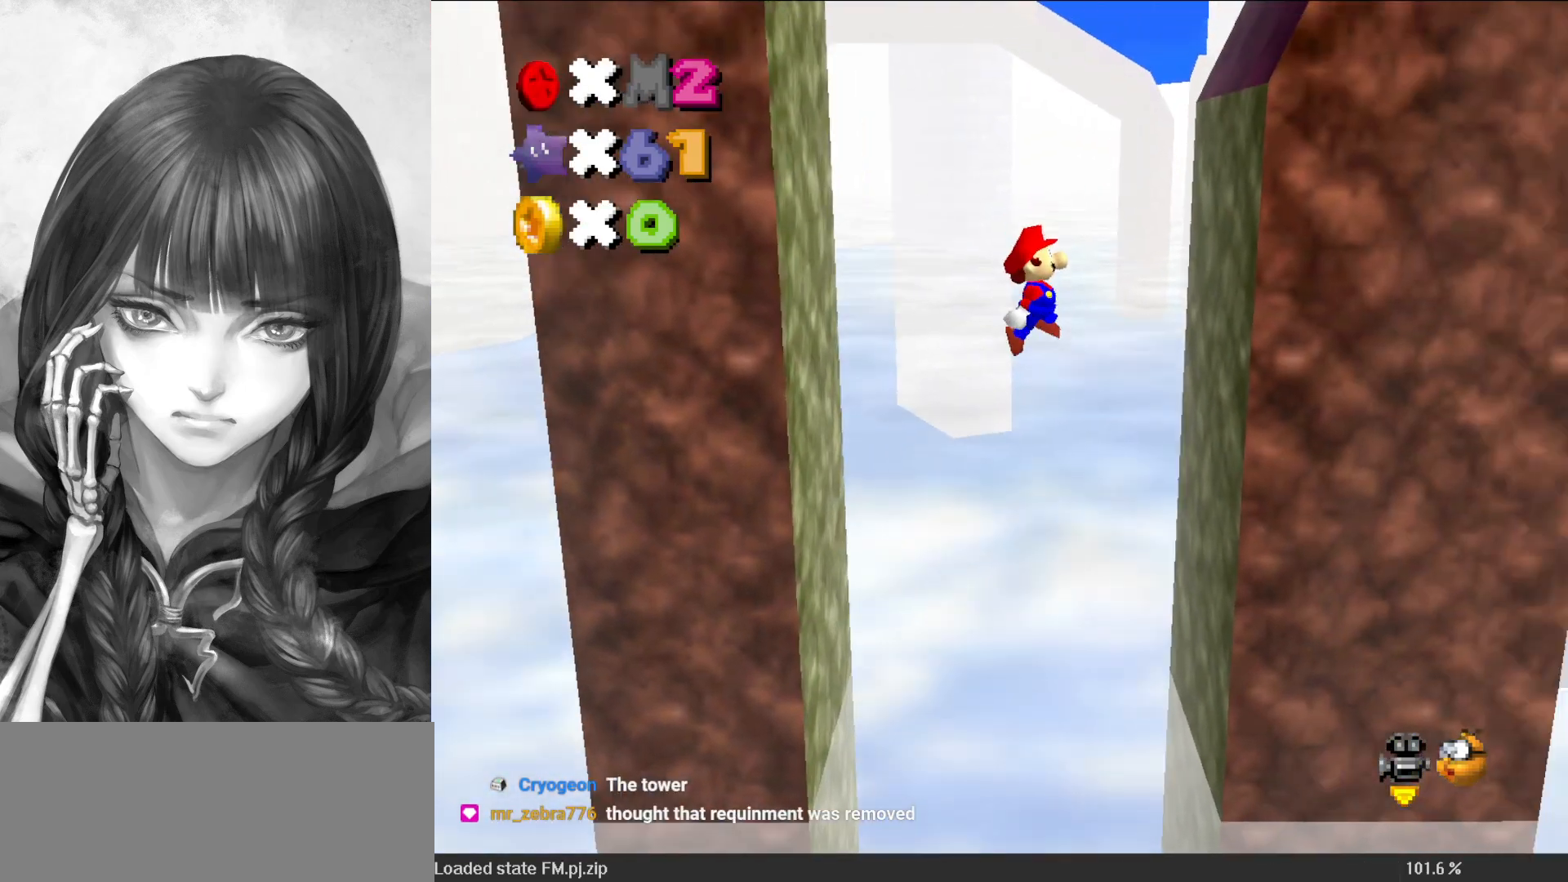
{"buttons": [], "left_stick": "left", "events": [[333, "A", "down"], [367, "left_stick", "center"], [433, "A", "up"], [433, "left_stick", "left"]]}
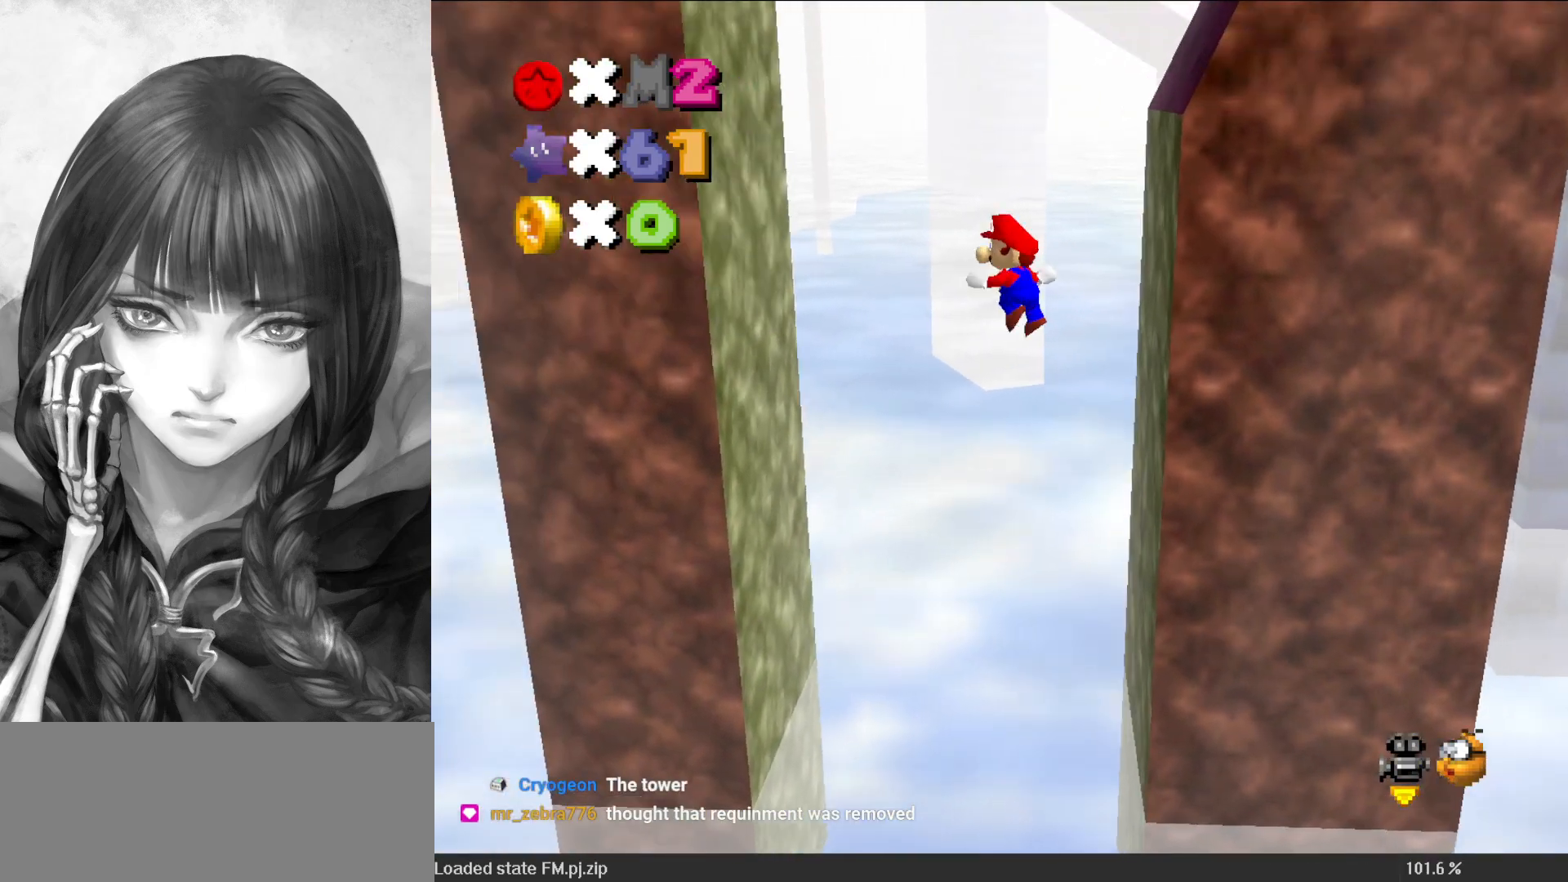
{"buttons": ["A"], "left_stick": "left", "events": [[500, "A", "down"]]}
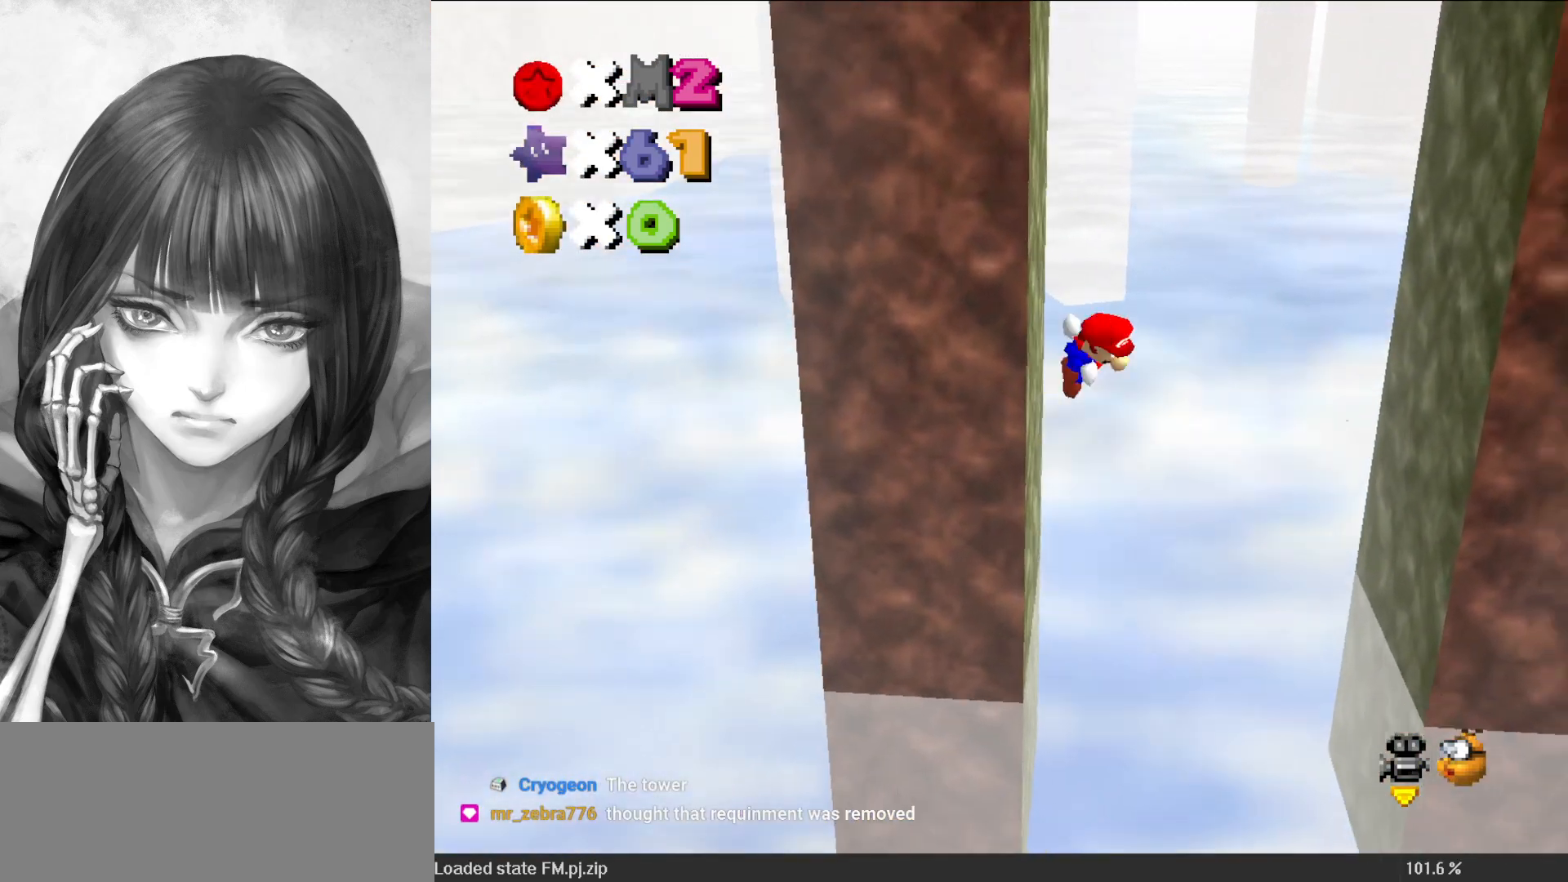
{"buttons": [], "left_stick": "right", "events": [[33, "left_stick", "right"], [233, "A", "up"]]}
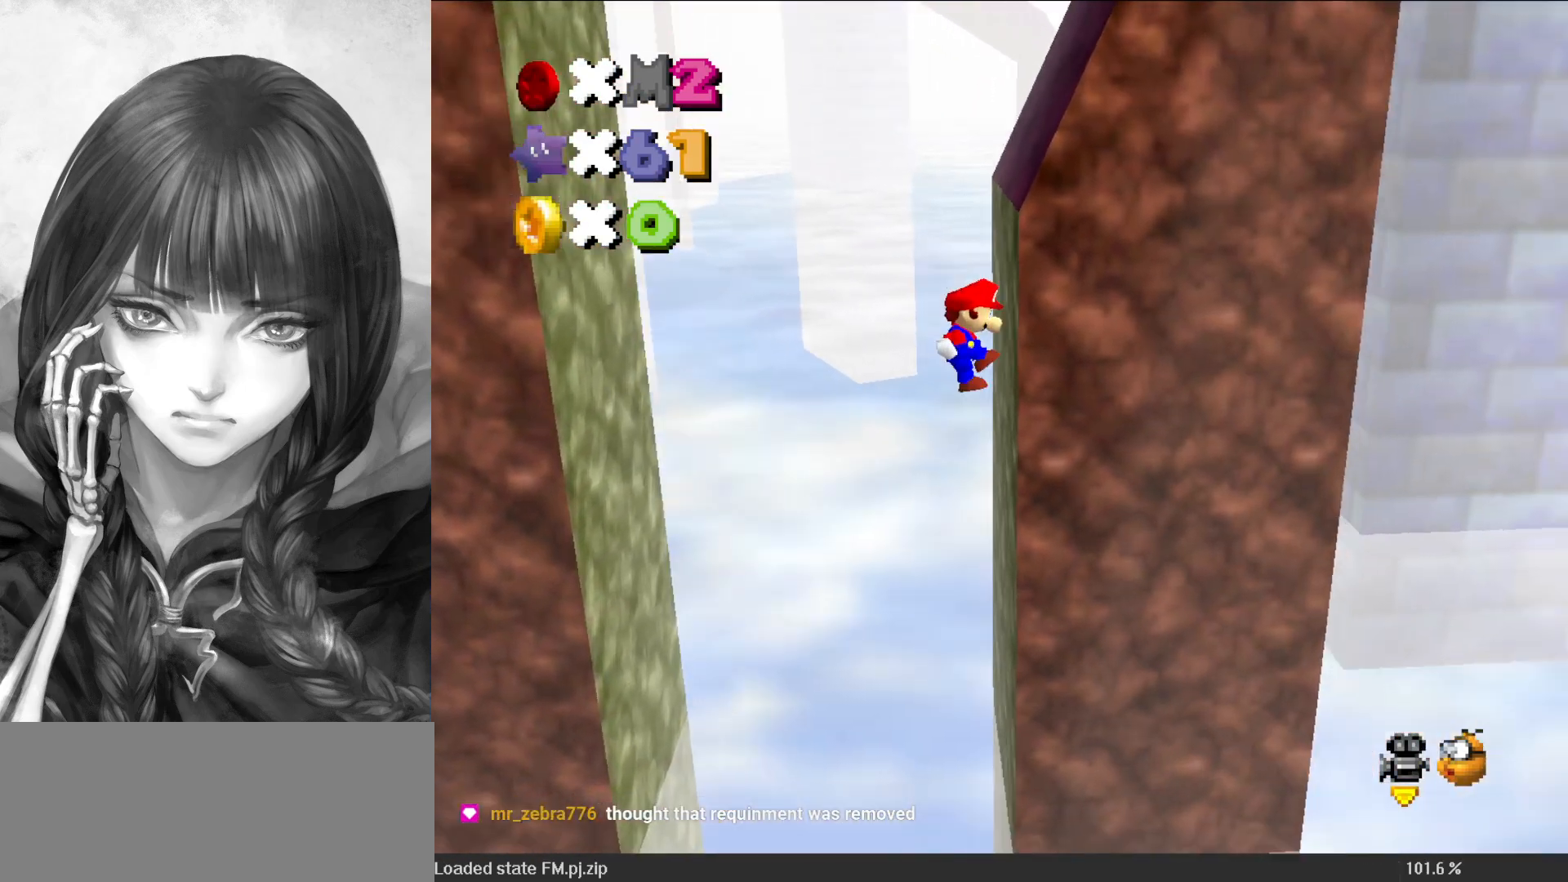
{"buttons": ["A"], "left_stick": "left", "events": [[100, "A", "down"], [100, "left_stick", "left"]]}
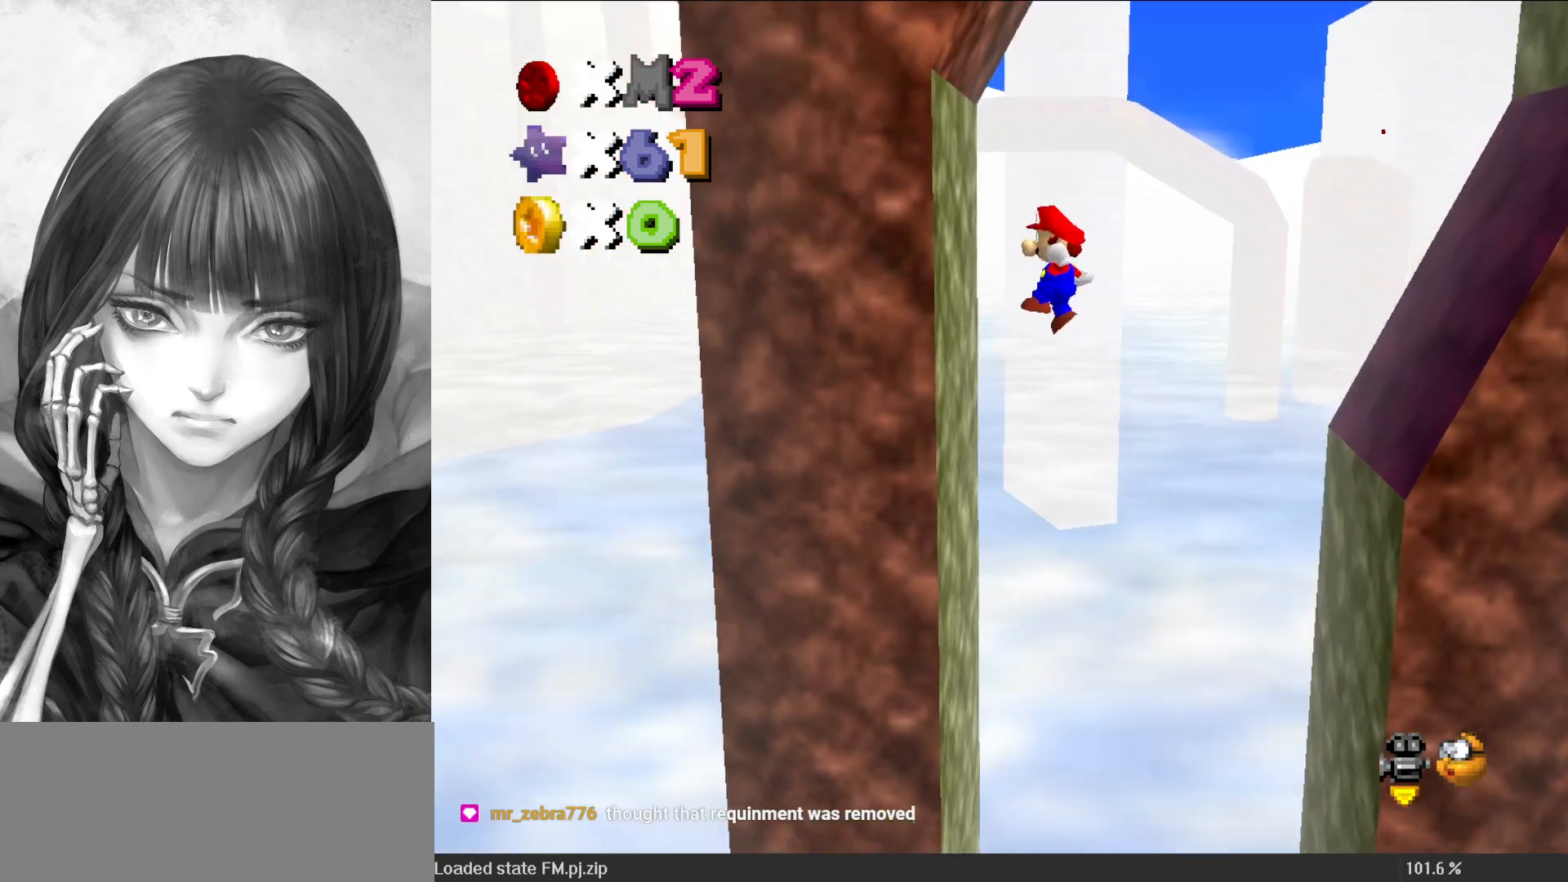
{"buttons": ["A"], "left_stick": "right", "events": [[33, "A", "up"], [167, "A", "down"], [167, "left_stick", "right"]]}
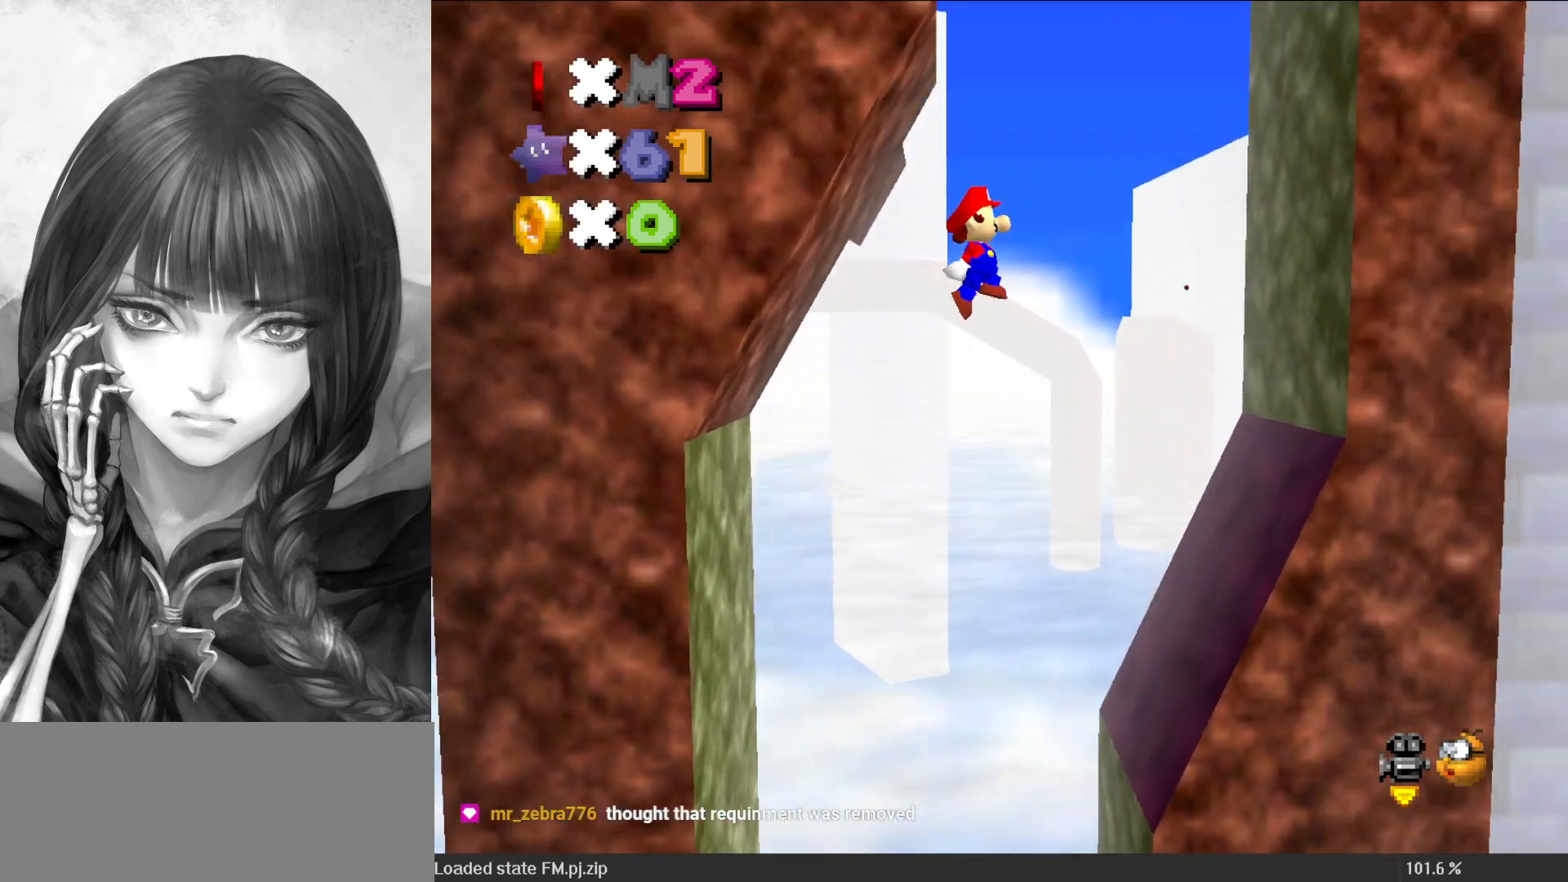
{"buttons": ["A"], "left_stick": "right", "events": [[333, "A", "up"], [467, "A", "down"]]}
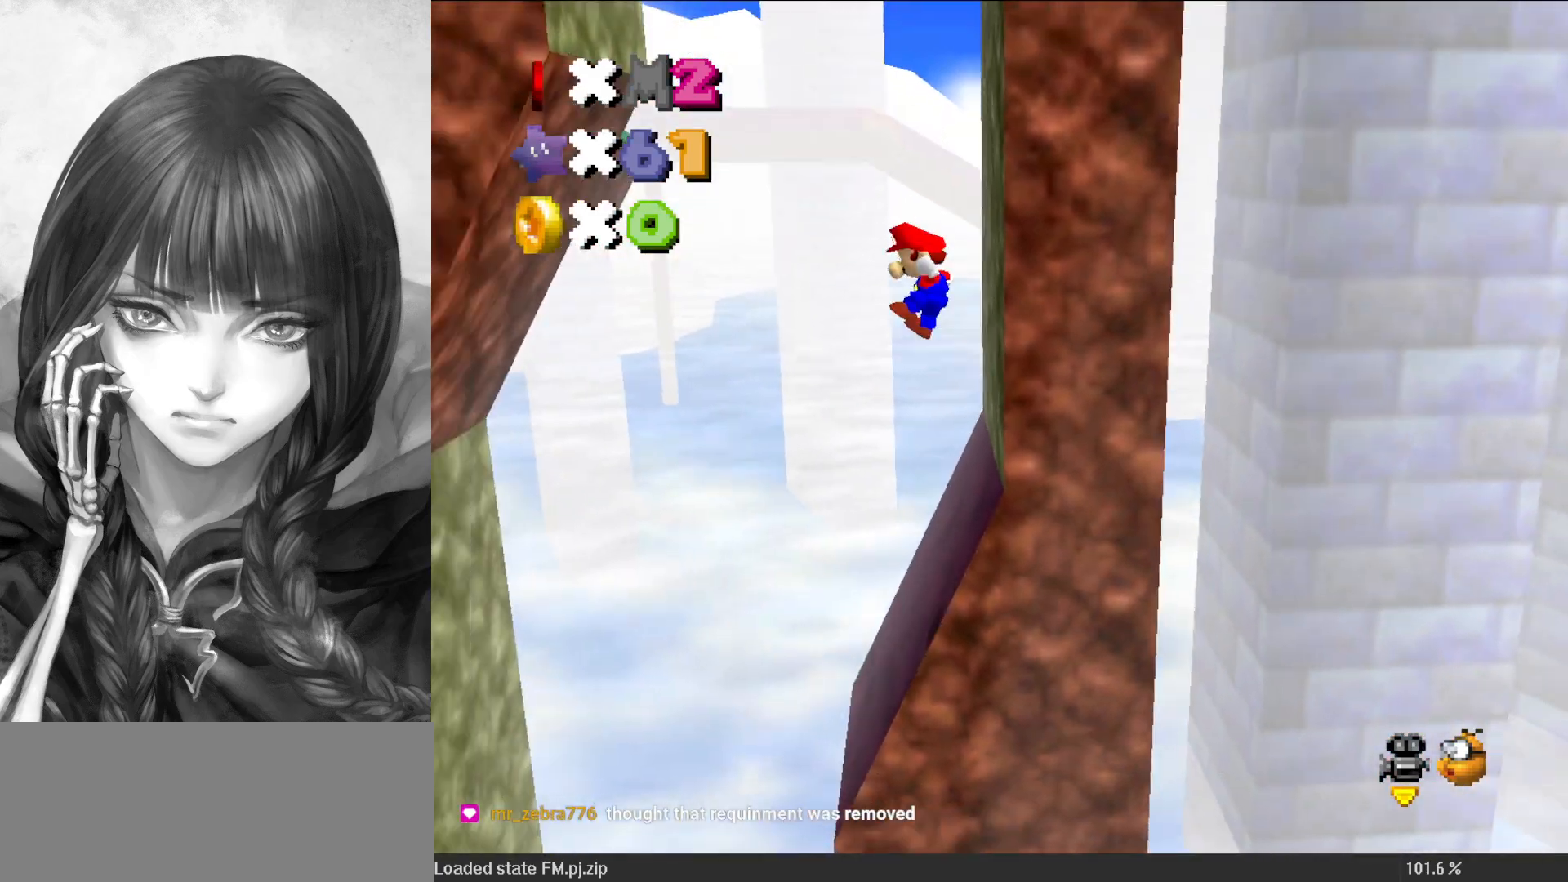
{"buttons": ["A"], "left_stick": "left", "events": [[67, "left_stick", "center"], [183, "left_stick", "left"], [333, "A", "up"], [500, "A", "down"]]}
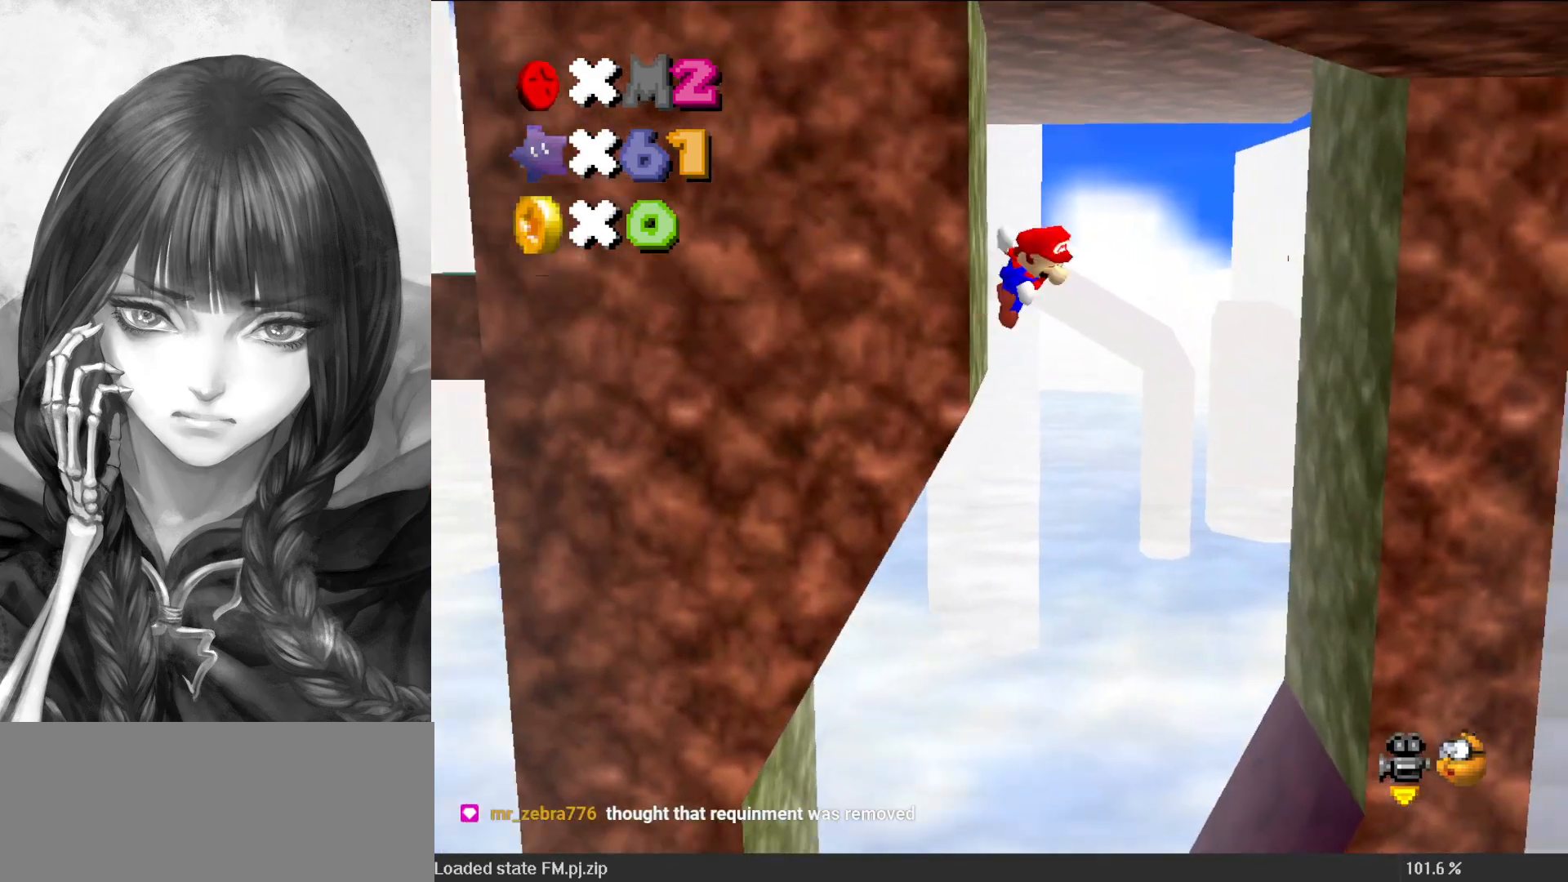
{"buttons": [], "left_stick": "right", "events": [[33, "A", "up"], [100, "left_stick", "right"]]}
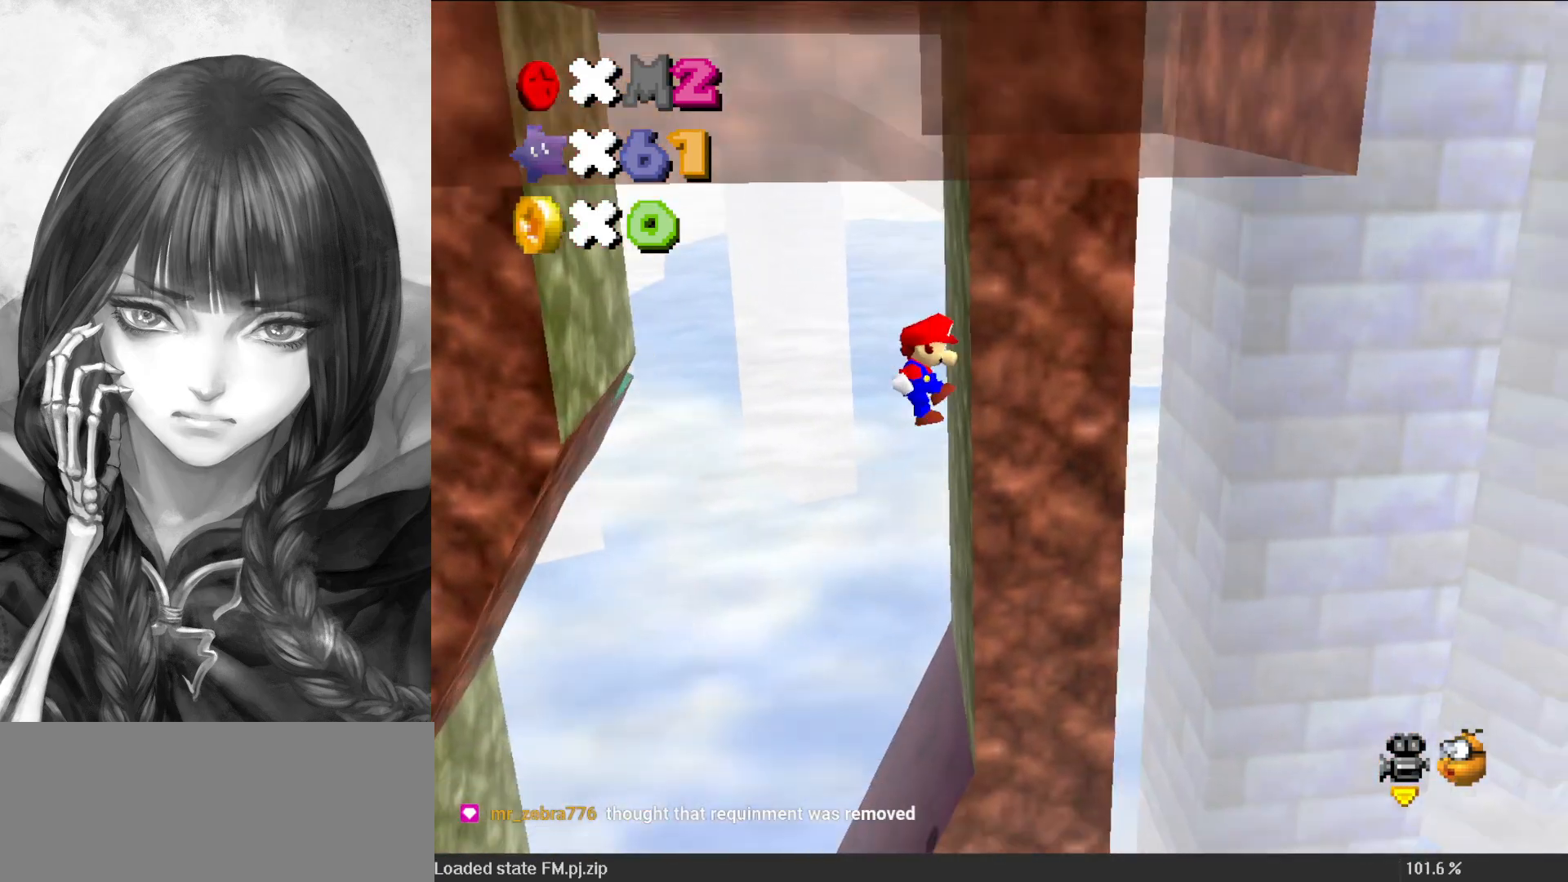
{"buttons": [], "left_stick": "center", "events": [[100, "A", "down"], [133, "left_stick", "left"], [200, "A", "up"], [300, "C_DOWN", "down"], [300, "C_LEFT", "down"], [333, "C_DOWN", "up"], [333, "C_LEFT", "up"], [433, "C_DOWN", "down"], [433, "C_LEFT", "down"], [500, "C_DOWN", "up"], [500, "C_LEFT", "up"], [500, "left_stick", "center"]]}
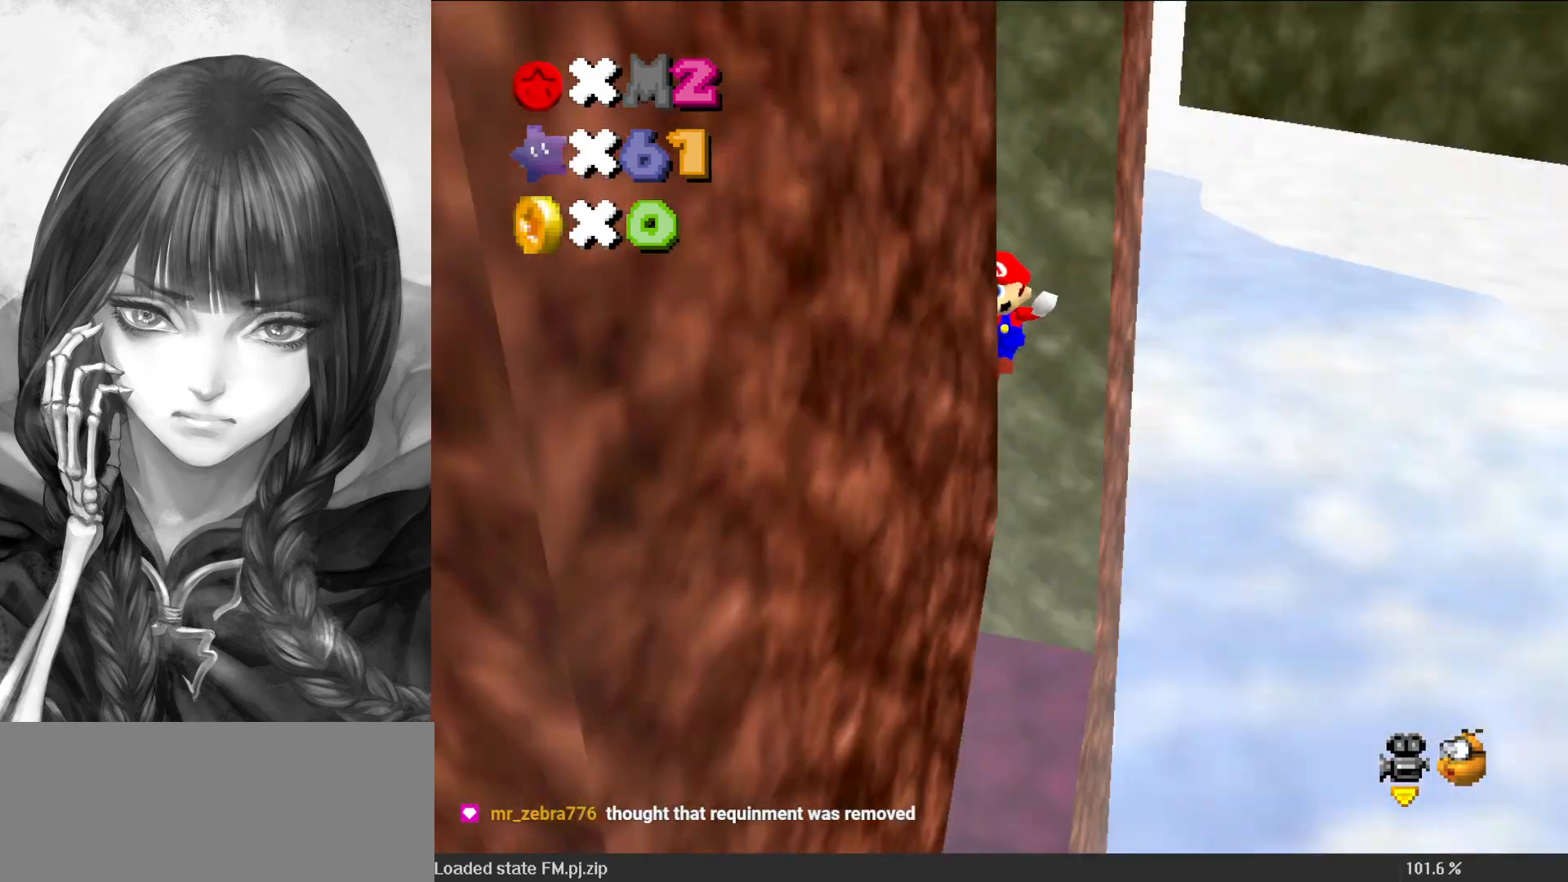
{"buttons": [], "left_stick": "up", "events": [[167, "A", "down"], [233, "A", "up"], [300, "left_stick", "up"]]}